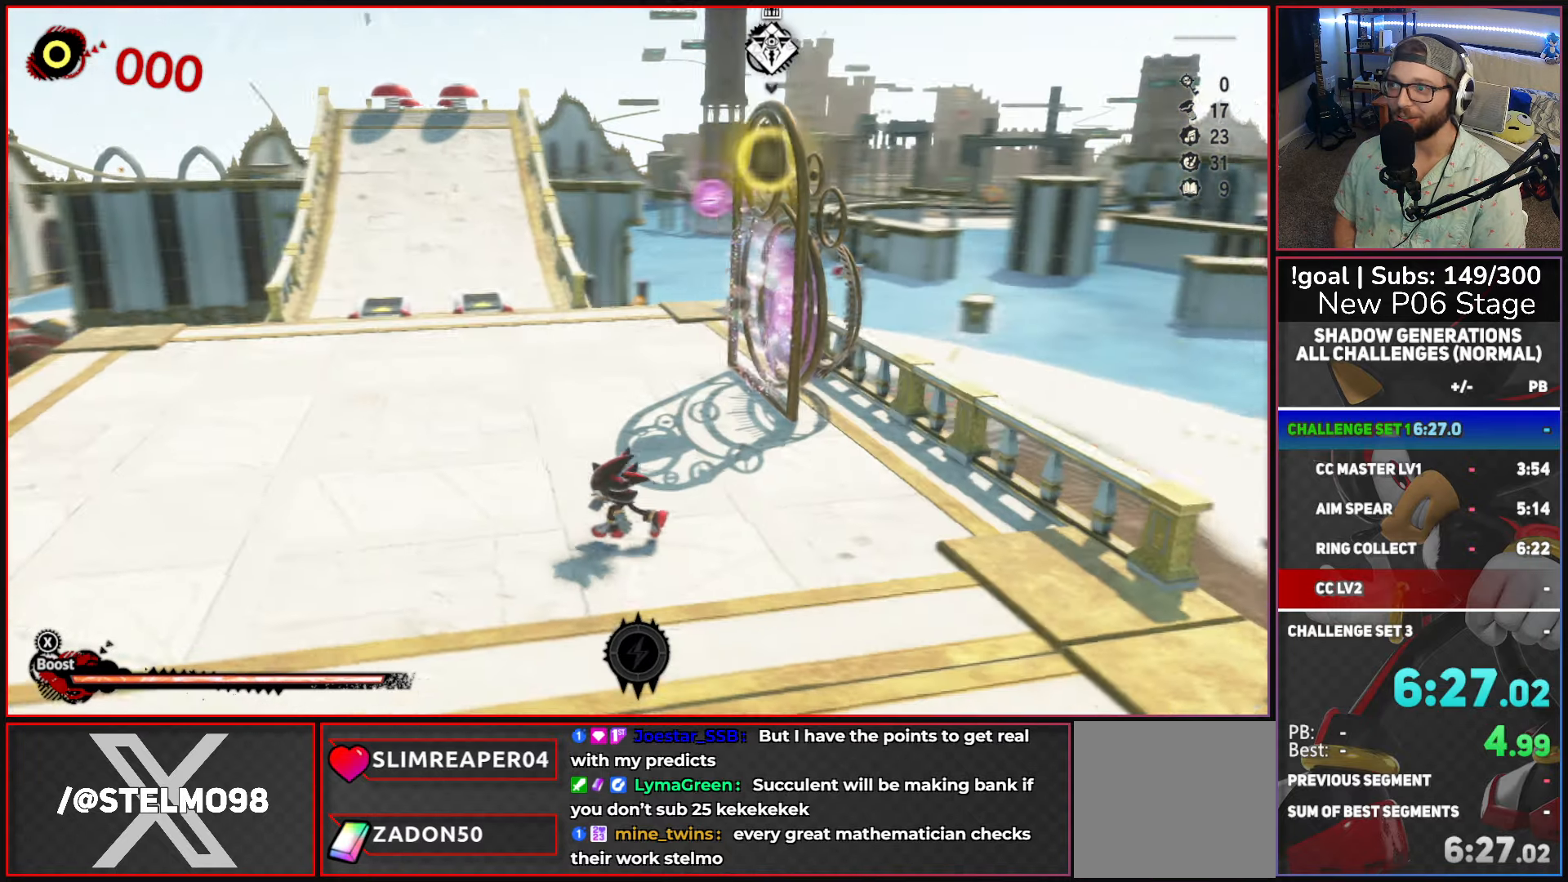
Gameplay with a controller (Xbox layout); each line is a JSON object with the inputs held at the frame after it. "events" lists button and stick changes between this image and that frame as [ms after this image, input, new state], when the widget could be followed in between.
{"buttons": [], "left_stick": "center", "right_stick": "right", "events": [[200, "left_stick", "center"]]}
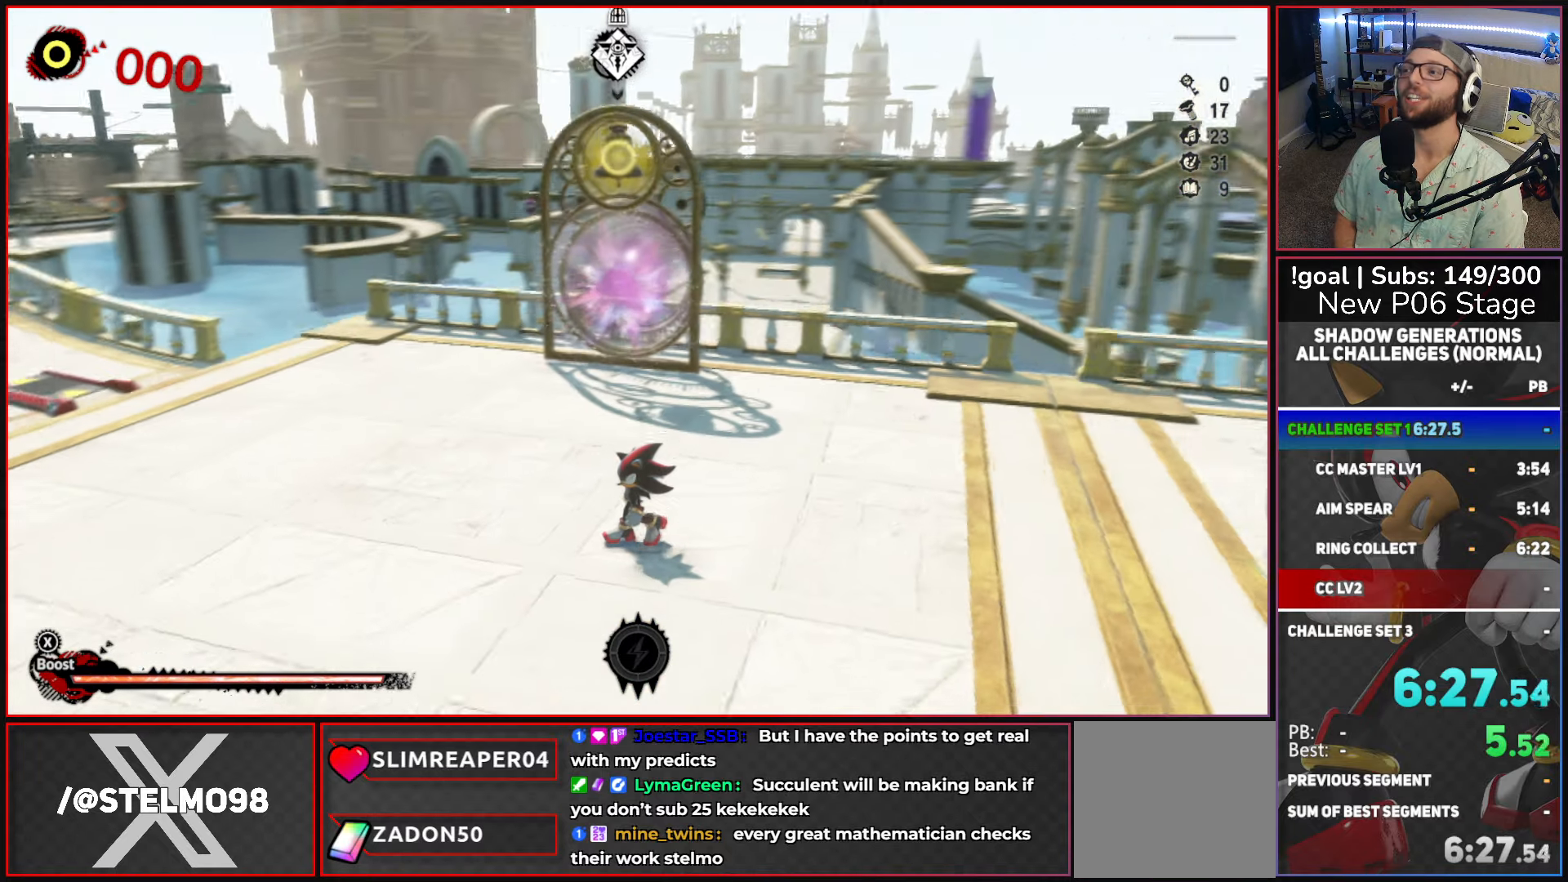
{"buttons": [], "left_stick": "up", "right_stick": "left", "events": [[117, "right_stick", "center"], [167, "right_stick", "left"], [317, "left_stick", "up"]]}
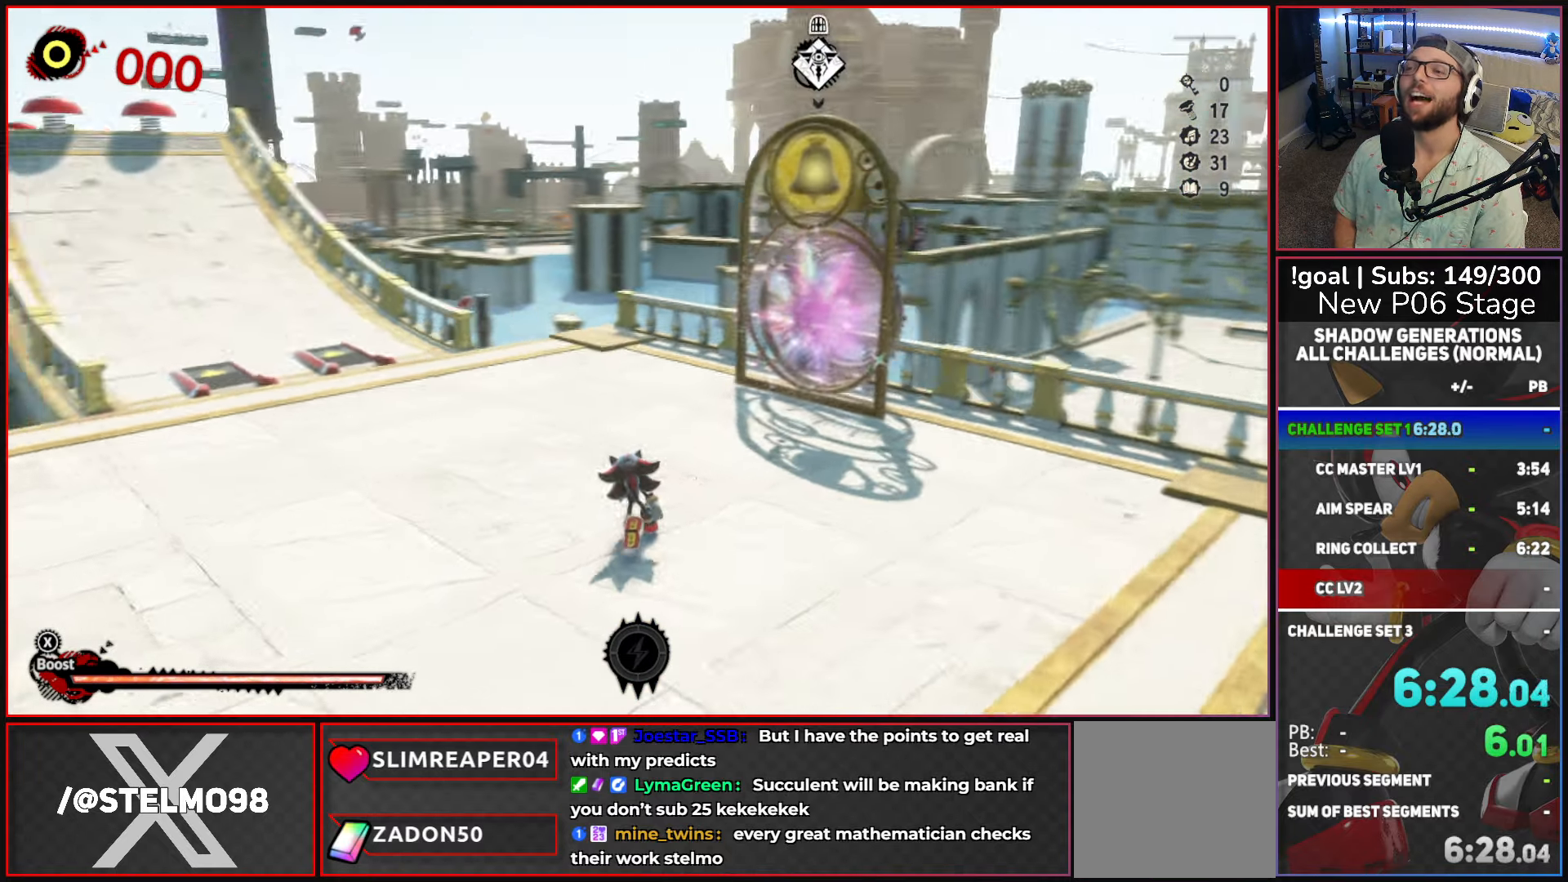
{"buttons": [], "left_stick": "up-right", "right_stick": "center", "events": [[367, "left_stick", "up-right"], [367, "right_stick", "center"]]}
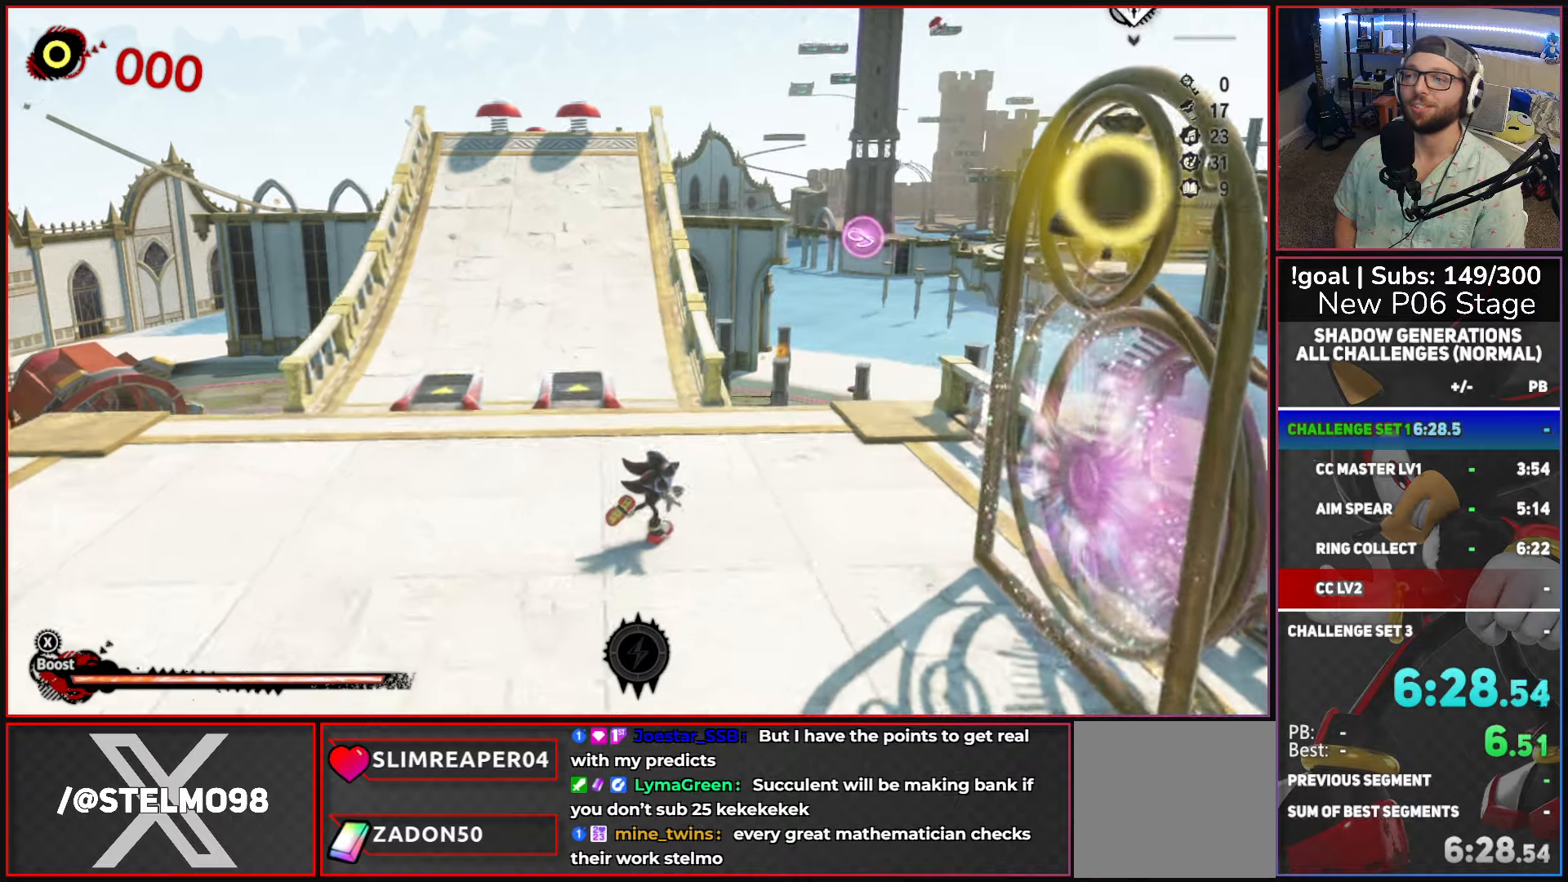
{"buttons": ["X"], "left_stick": "up", "right_stick": "center", "events": [[100, "left_stick", "up"], [434, "X", "down"]]}
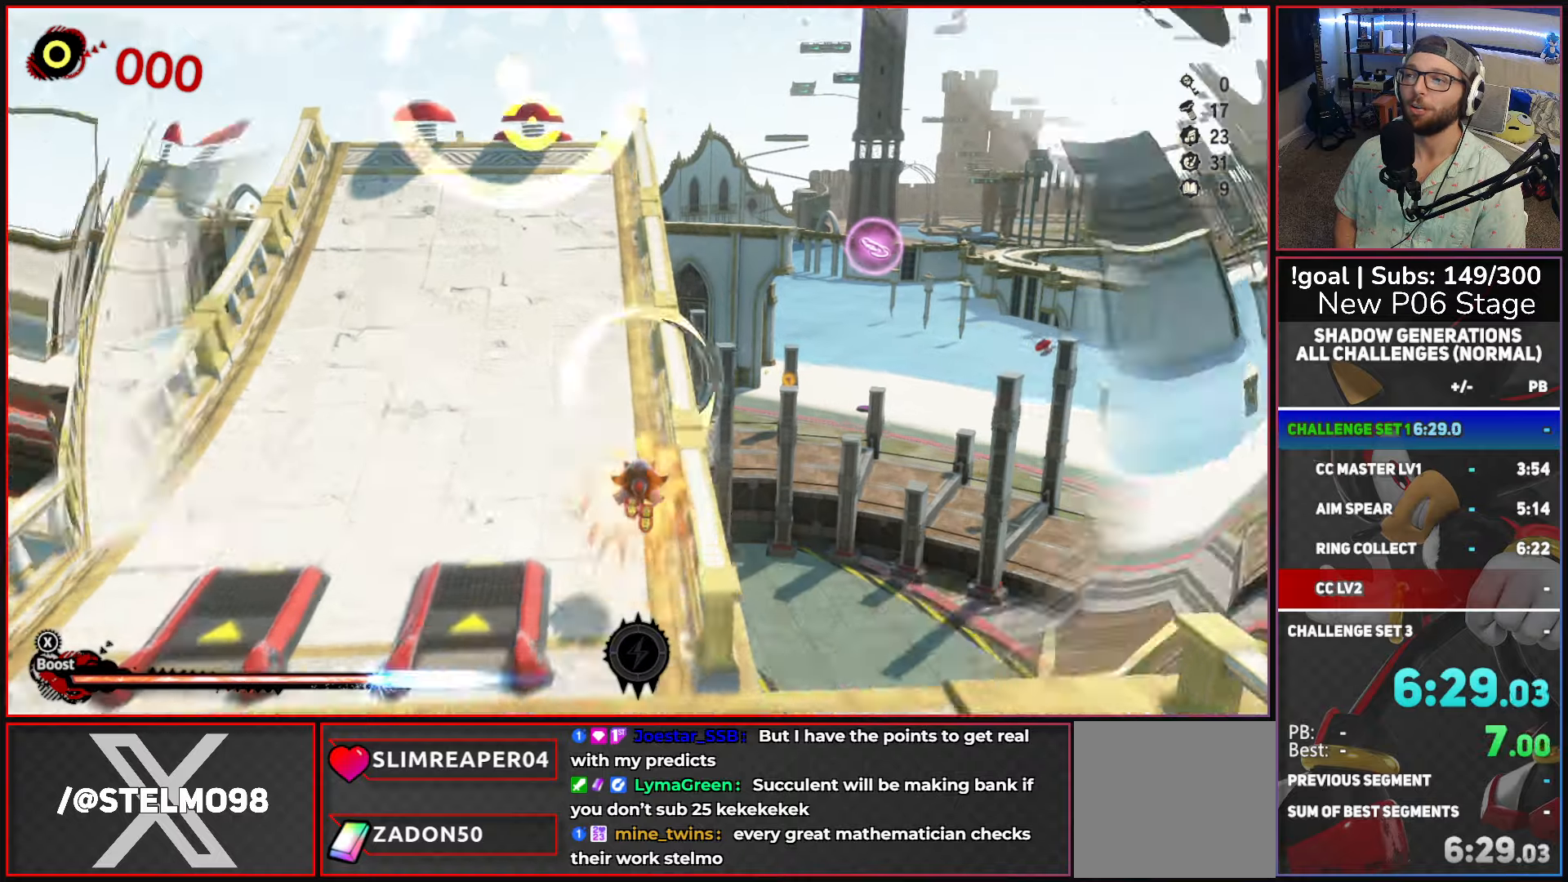
{"buttons": [], "left_stick": "up", "right_stick": "center", "events": [[434, "X", "up"]]}
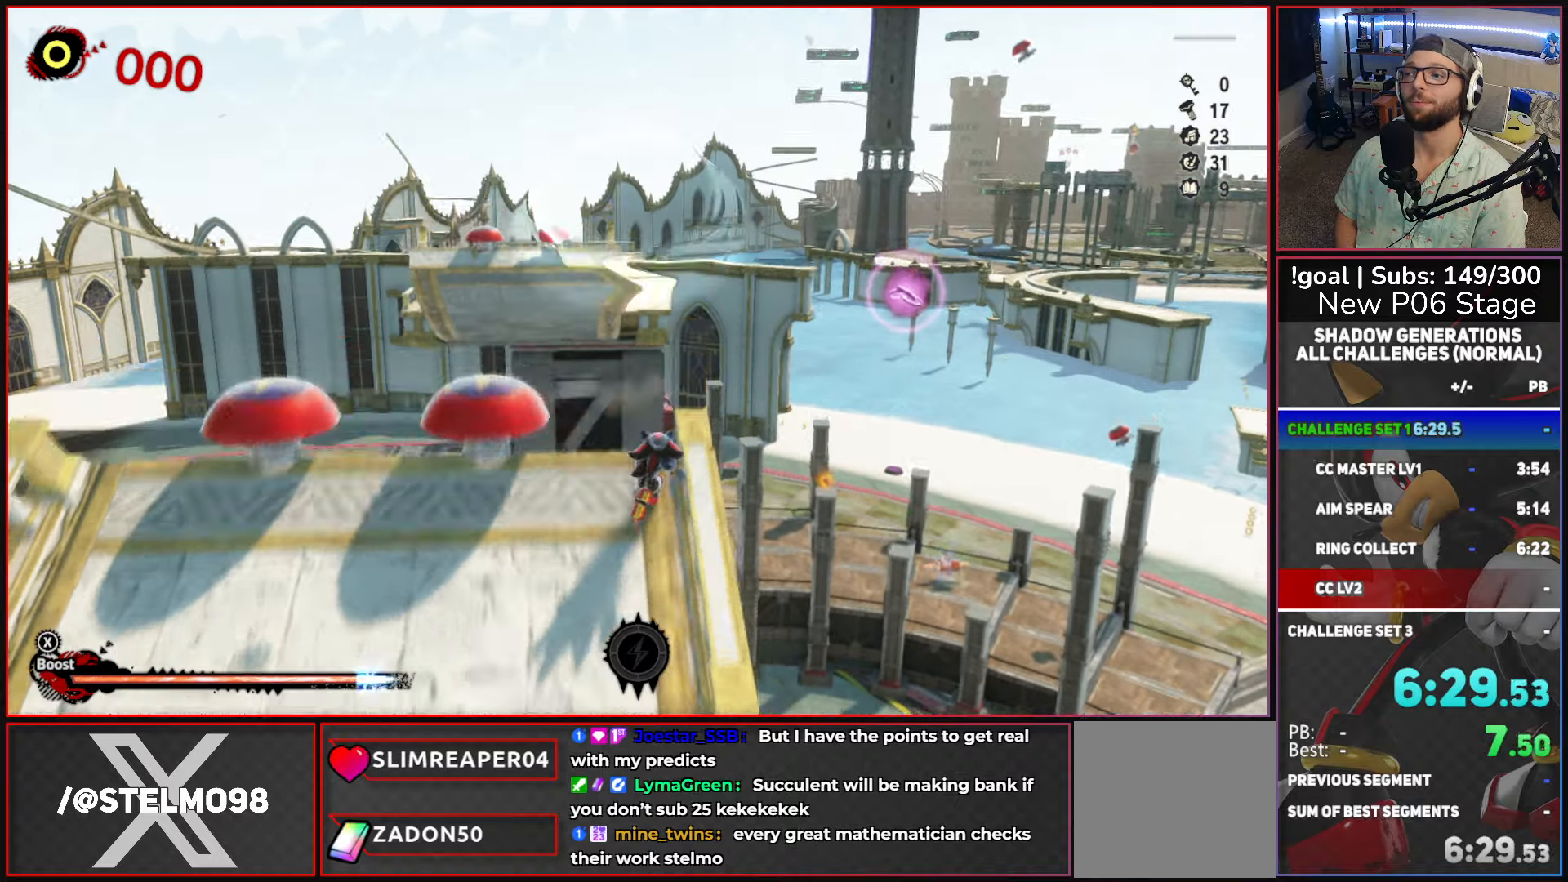
{"buttons": [], "left_stick": "up", "right_stick": "center", "events": [[17, "X", "down"], [134, "X", "up"]]}
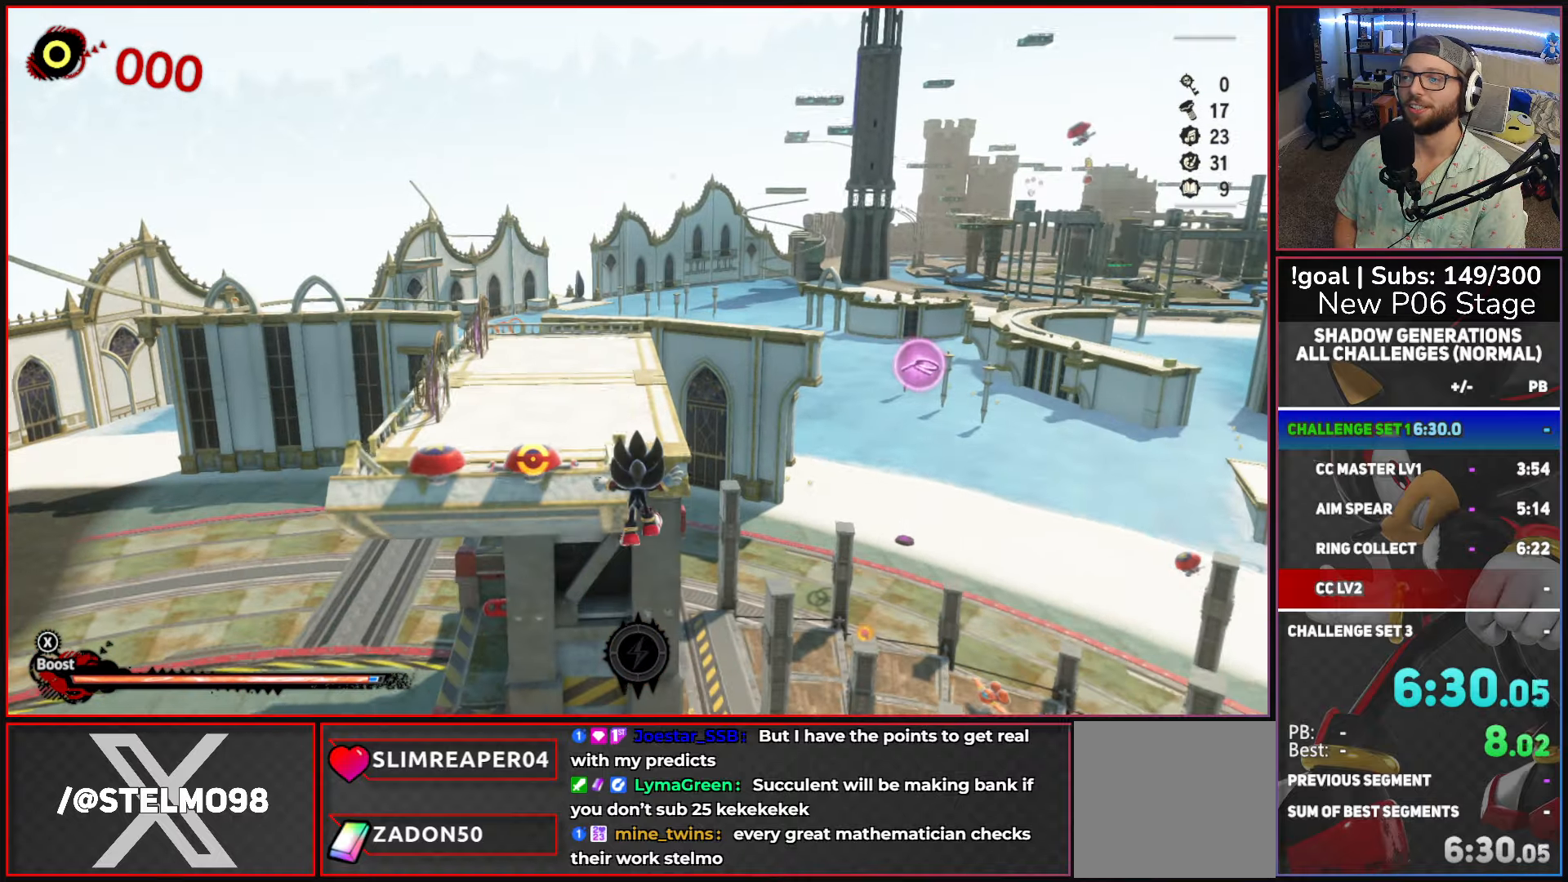
{"buttons": ["A"], "left_stick": "up", "right_stick": "center", "events": [[367, "A", "down"]]}
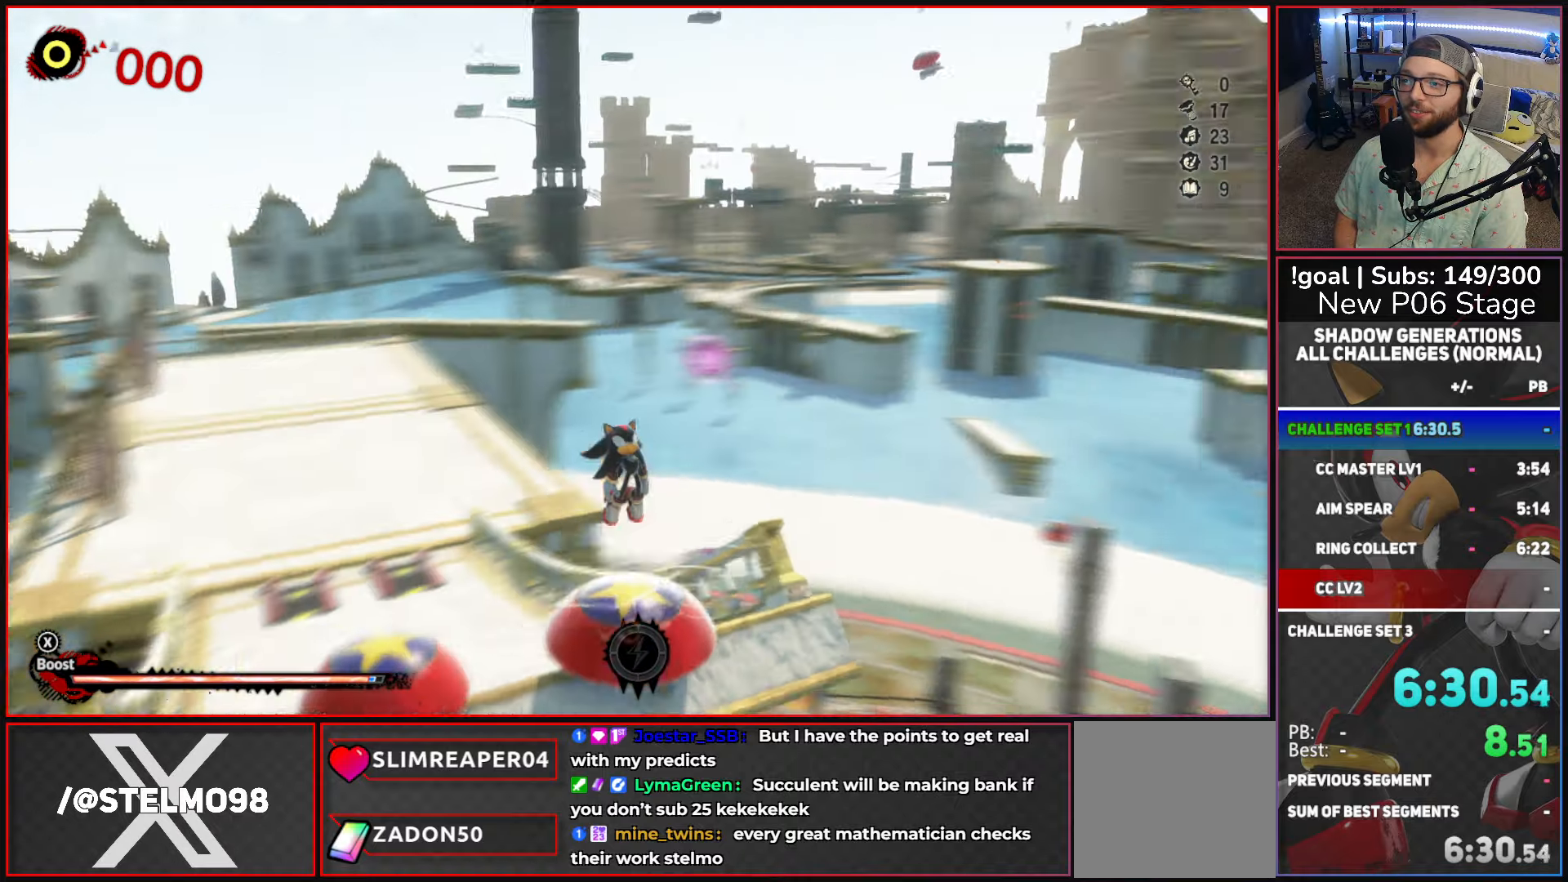
{"buttons": ["START"], "left_stick": "center", "right_stick": "center", "events": [[150, "A", "up"], [450, "left_stick", "center"], [500, "START", "down"]]}
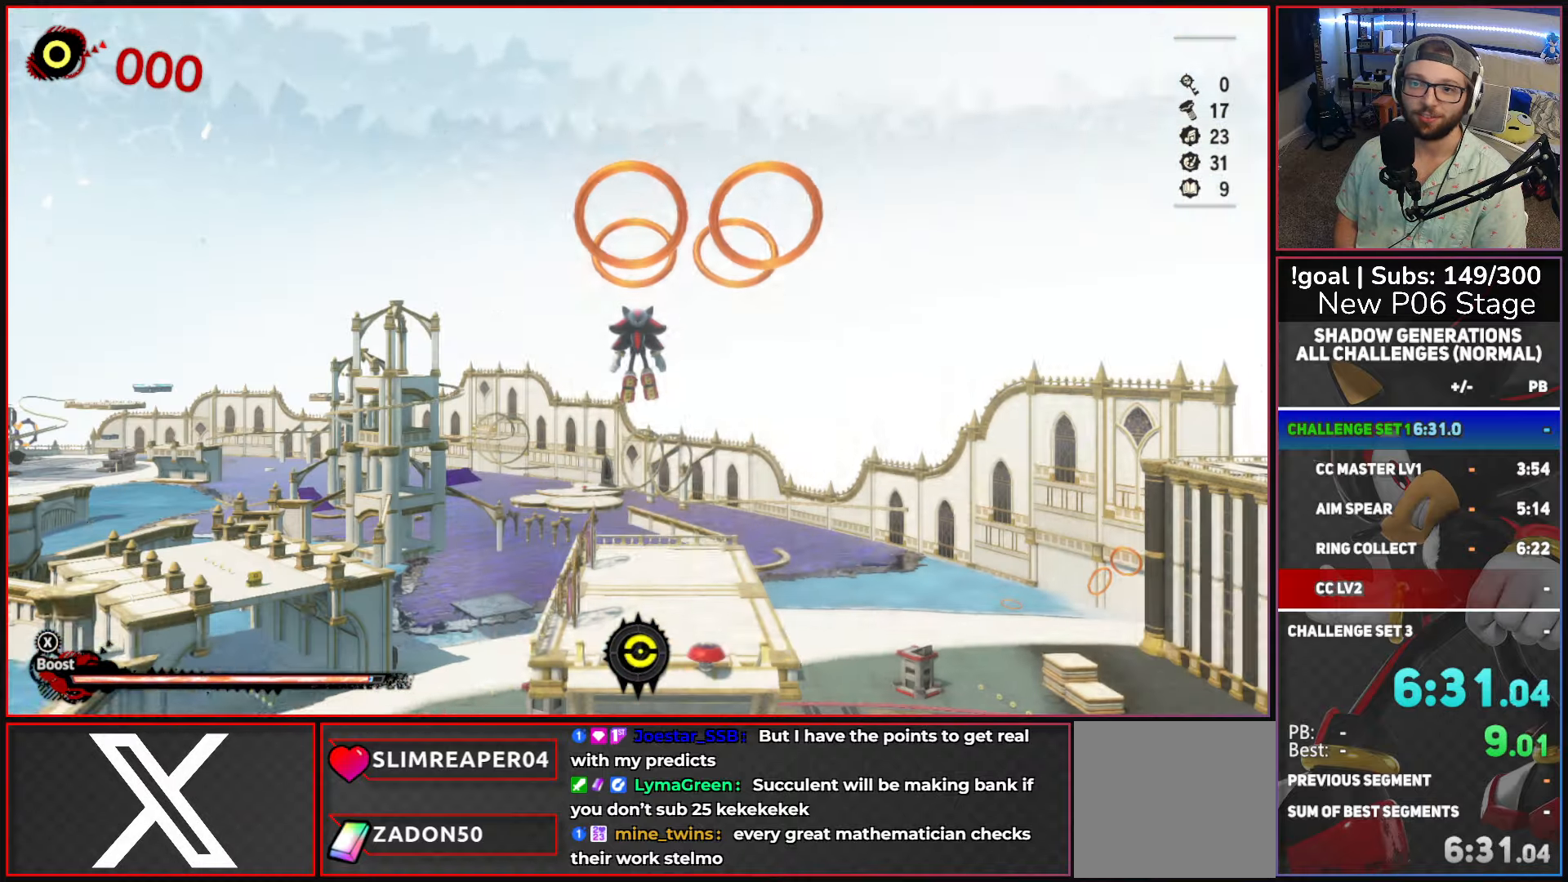
{"buttons": [], "left_stick": "center", "right_stick": "center", "events": [[234, "START", "up"]]}
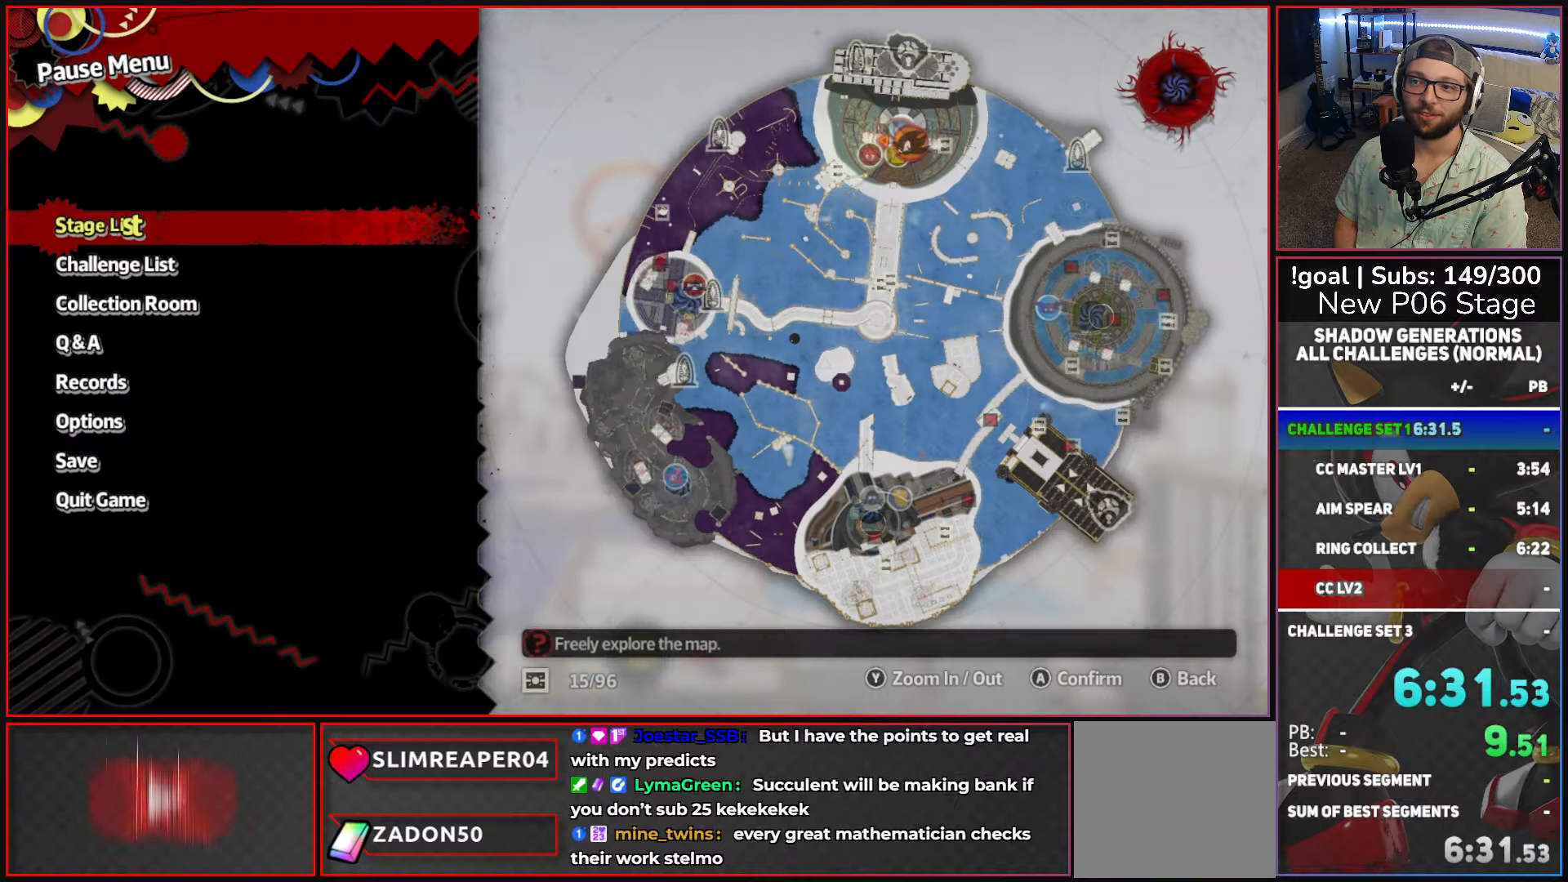
{"buttons": ["A"], "left_stick": "center", "right_stick": "center", "events": [[200, "left_stick", "down"], [367, "left_stick", "center"], [400, "A", "down"]]}
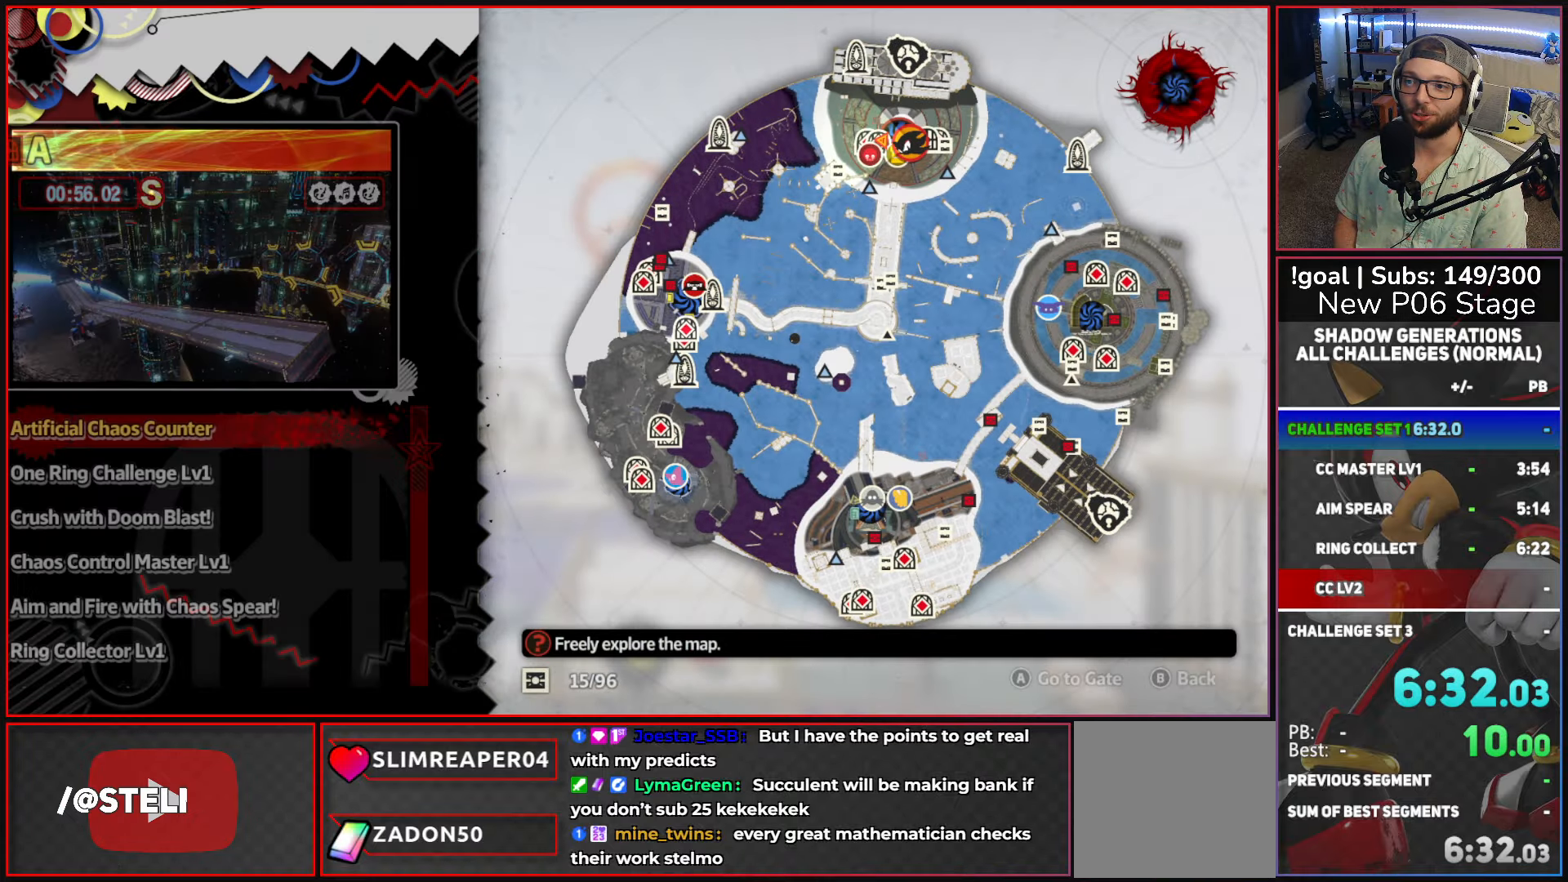
{"buttons": [], "left_stick": "down", "right_stick": "center", "events": [[117, "A", "up"], [200, "left_stick", "down"]]}
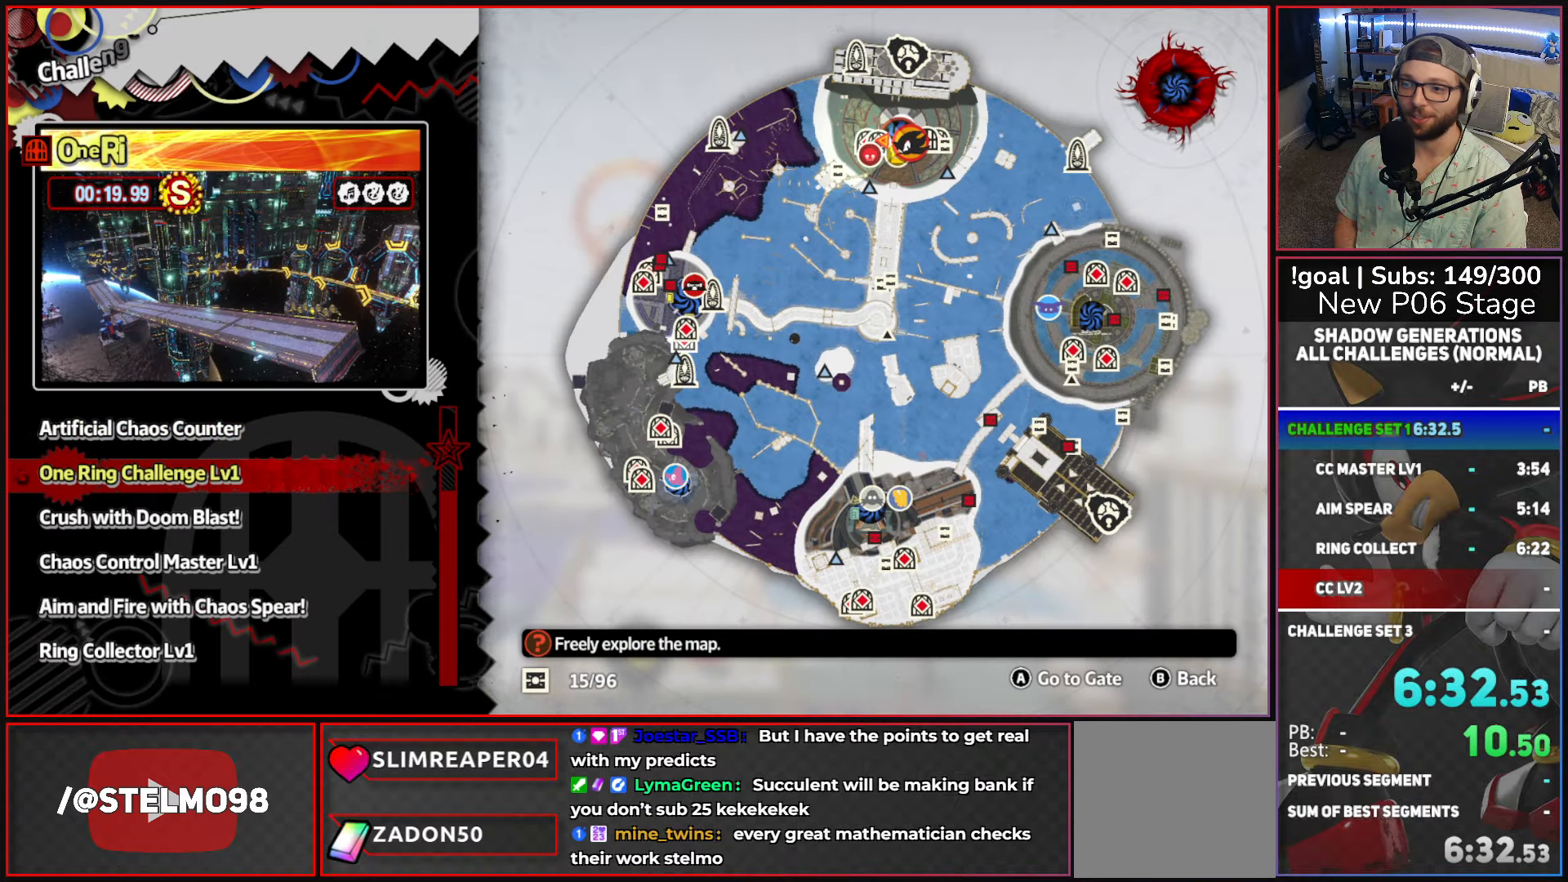
{"buttons": [], "left_stick": "down", "right_stick": "center", "events": []}
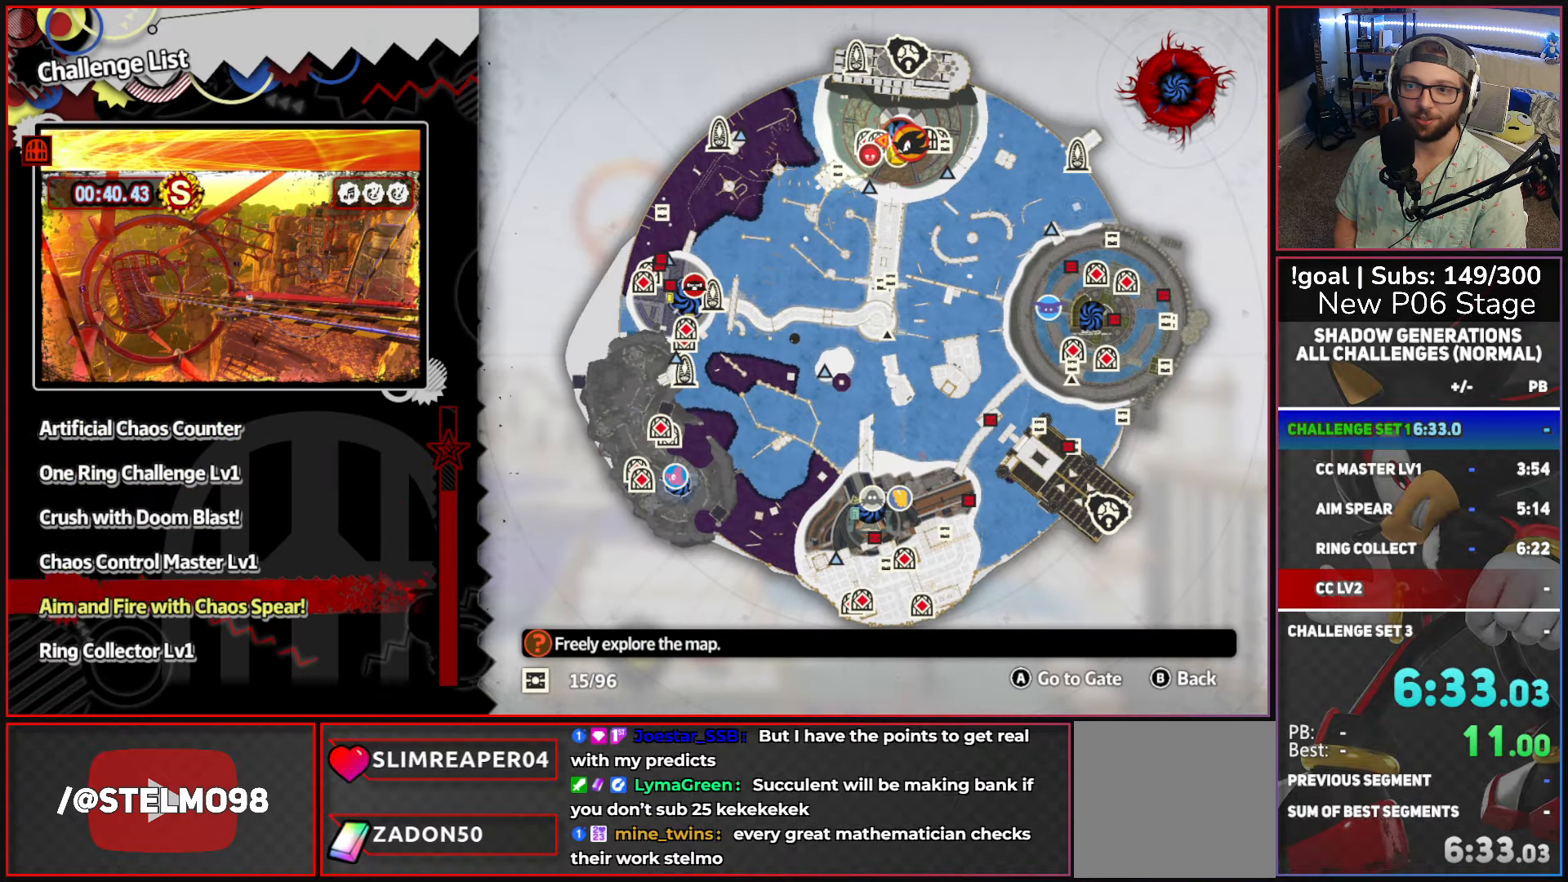
{"buttons": [], "left_stick": "center", "right_stick": "center", "events": [[234, "left_stick", "center"]]}
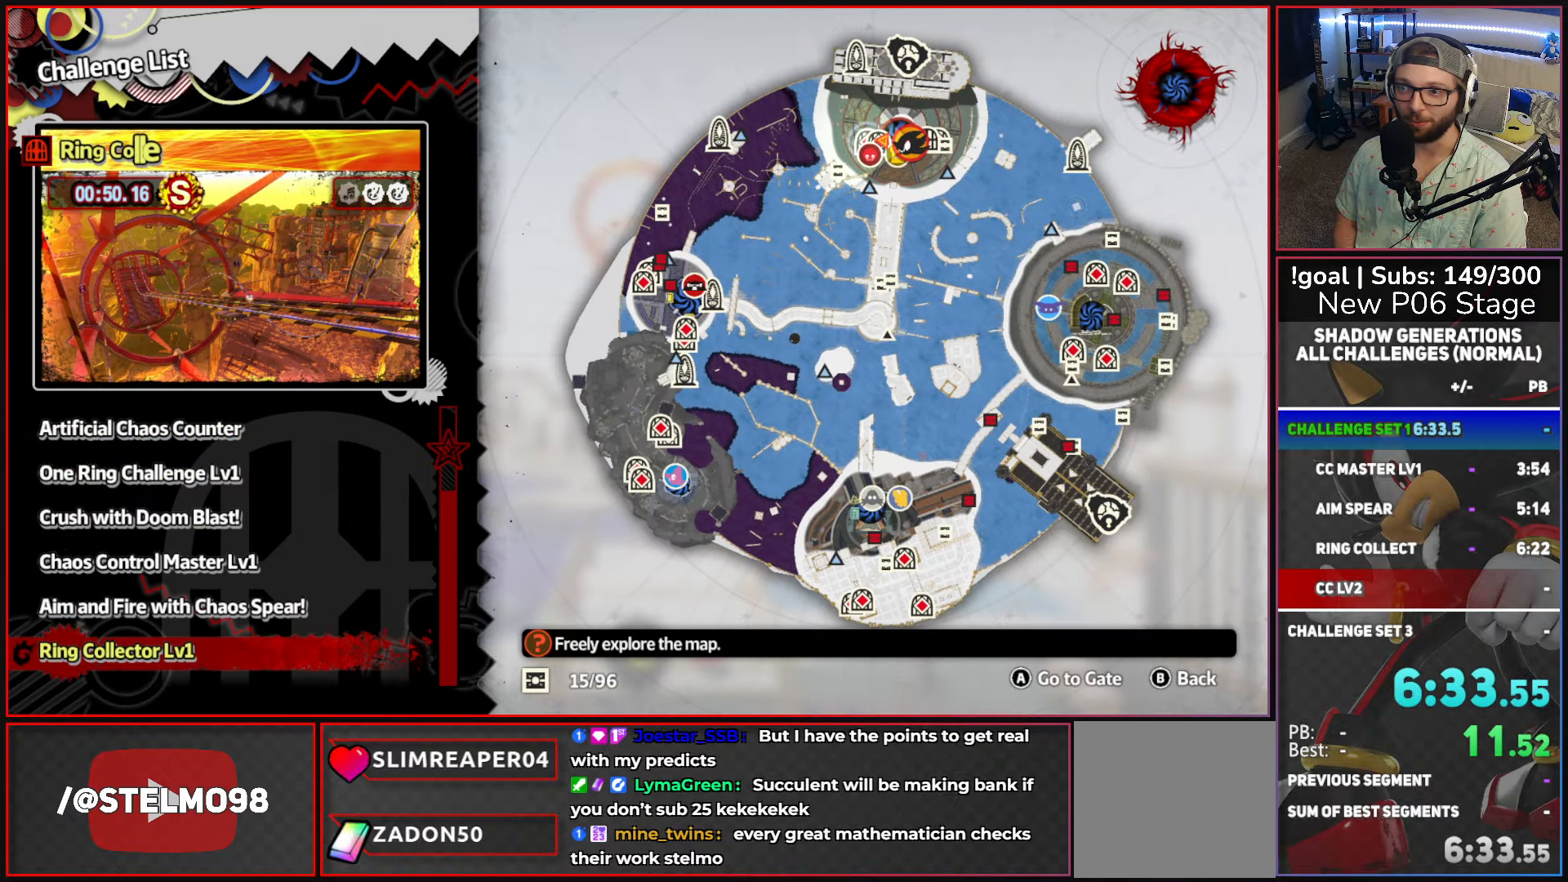
{"buttons": [], "left_stick": "center", "right_stick": "center", "events": [[17, "left_stick", "up"], [150, "left_stick", "center"], [317, "left_stick", "down"], [484, "left_stick", "center"]]}
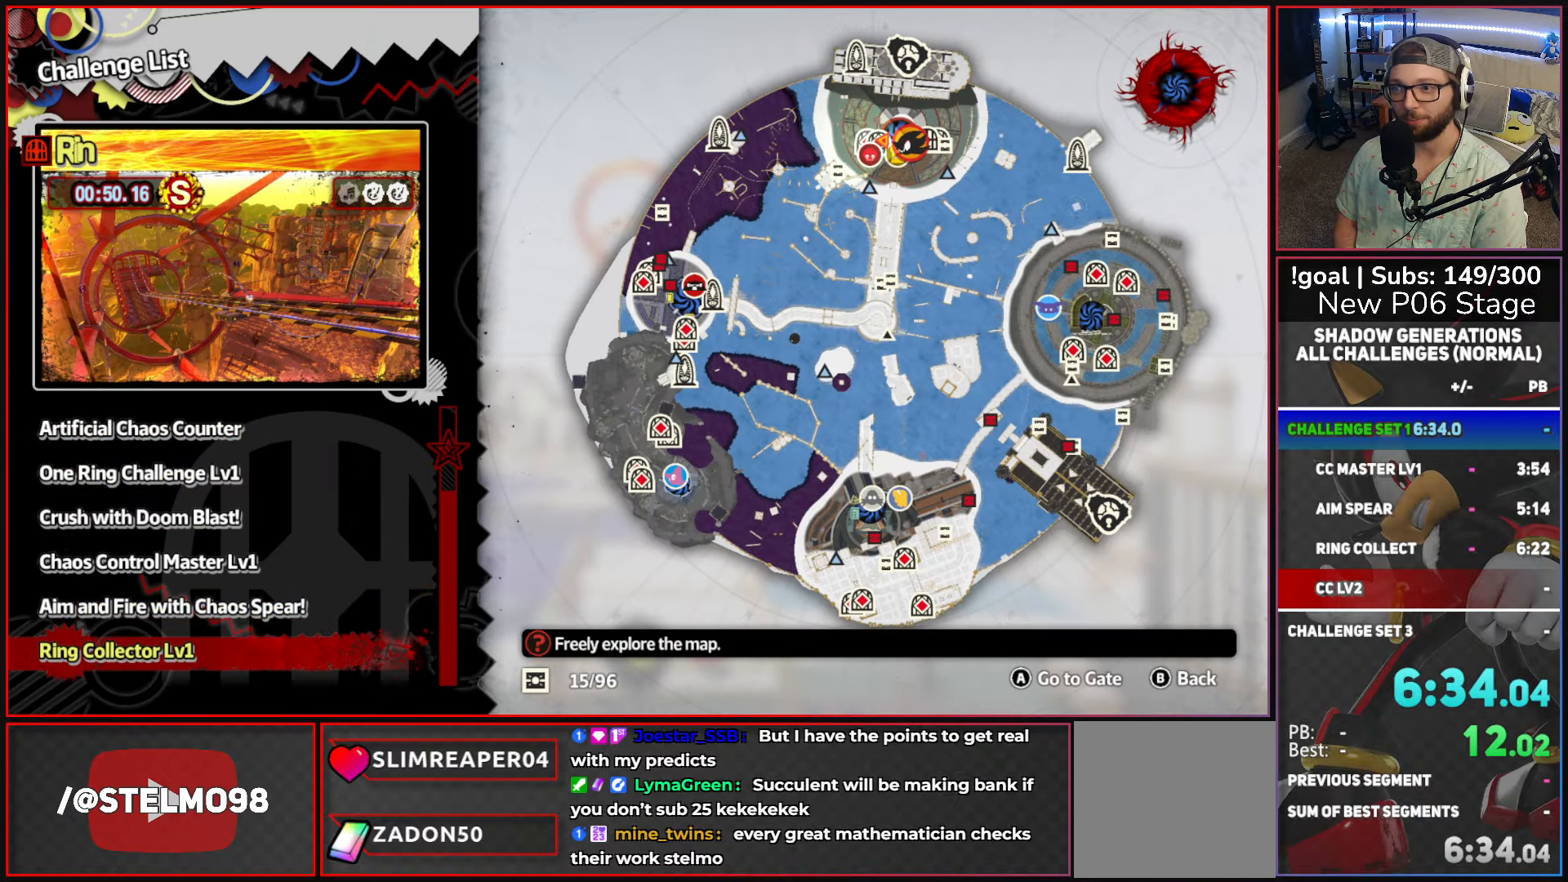
{"buttons": [], "left_stick": "up", "right_stick": "center", "events": [[100, "left_stick", "down"], [234, "left_stick", "center"], [484, "left_stick", "up"]]}
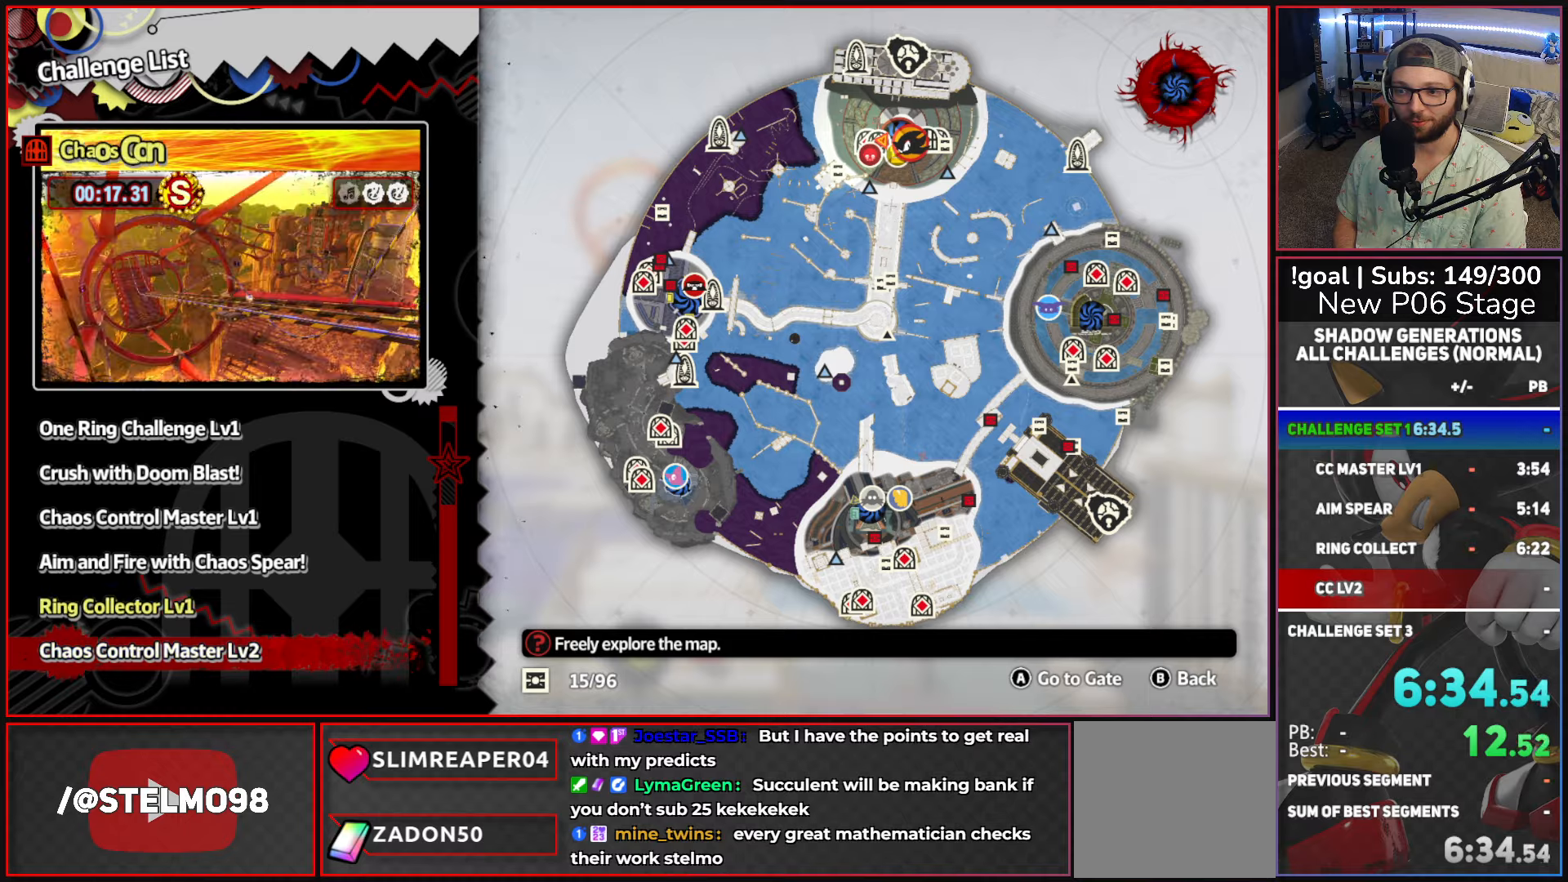
{"buttons": [], "left_stick": "center", "right_stick": "center", "events": [[117, "left_stick", "center"], [350, "A", "down"], [400, "A", "up"]]}
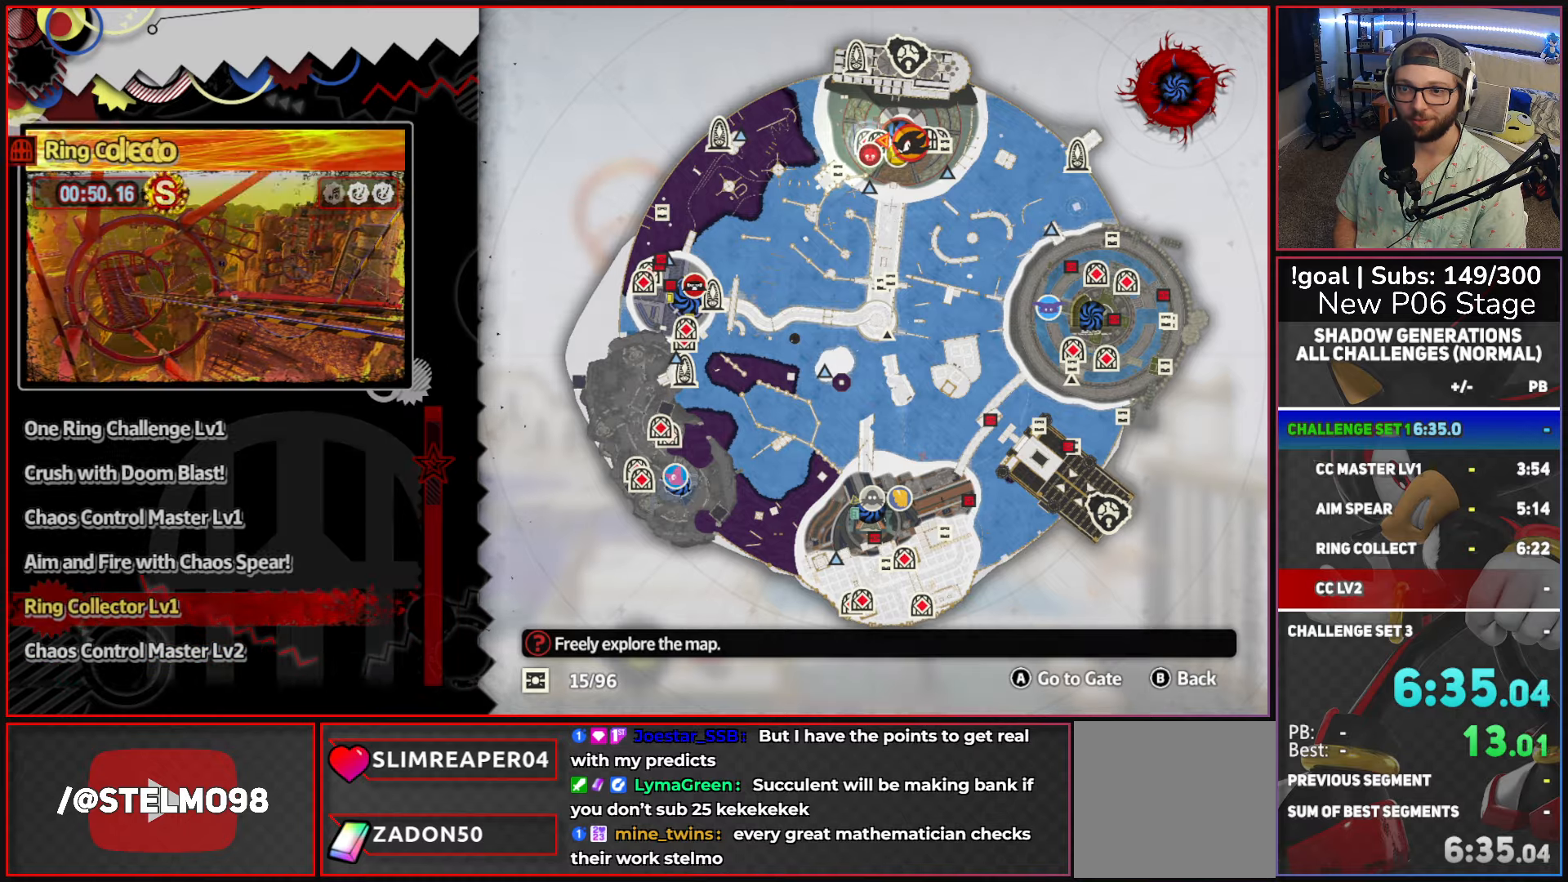
{"buttons": [], "left_stick": "center", "right_stick": "center", "events": []}
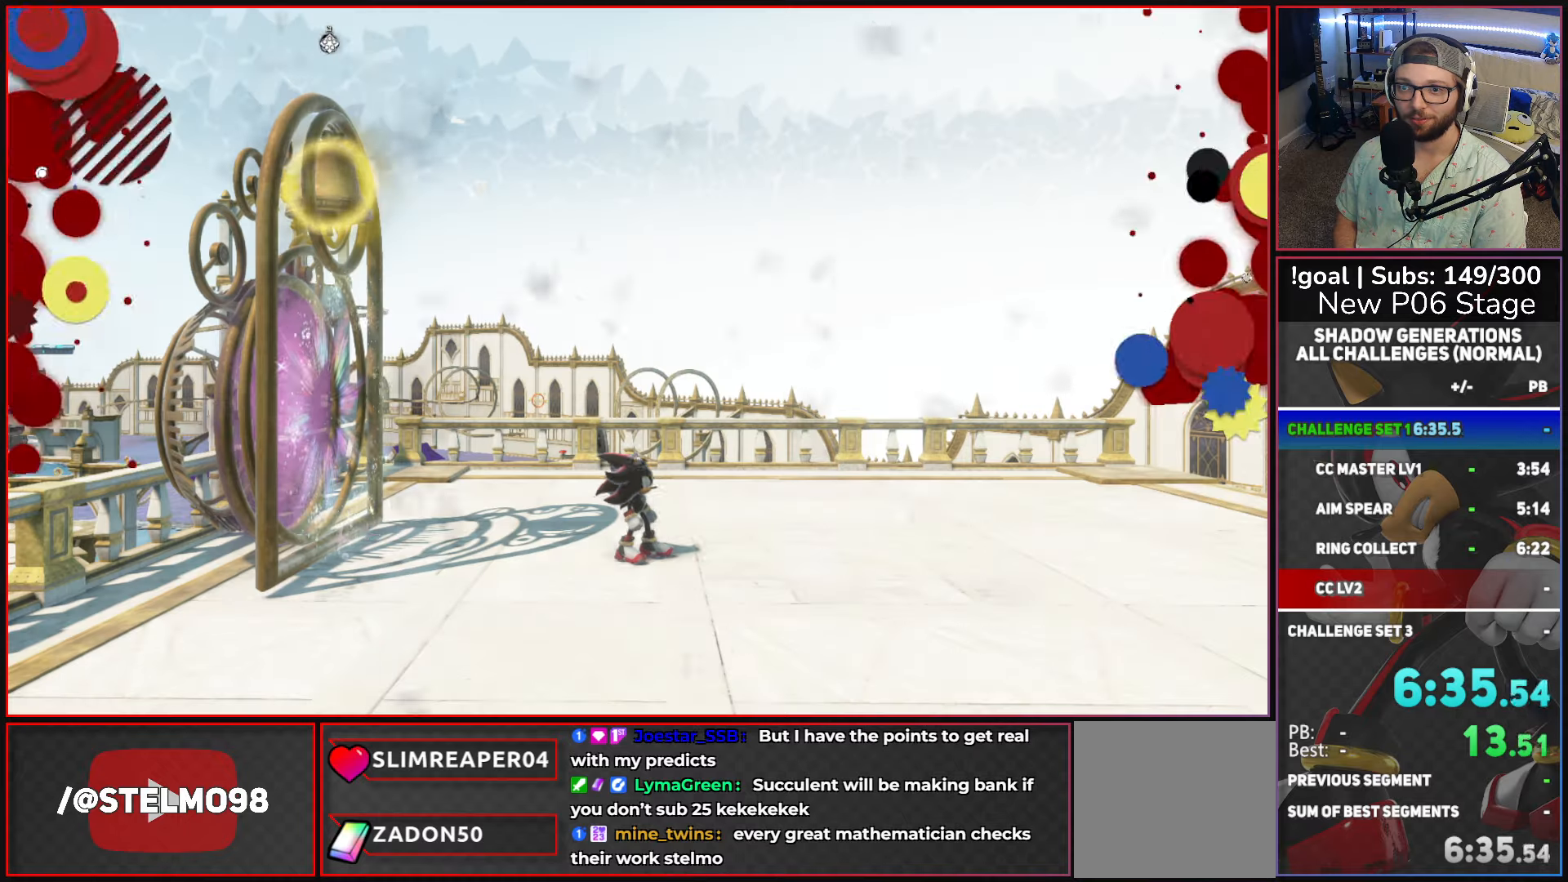
{"buttons": [], "left_stick": "center", "right_stick": "center", "events": []}
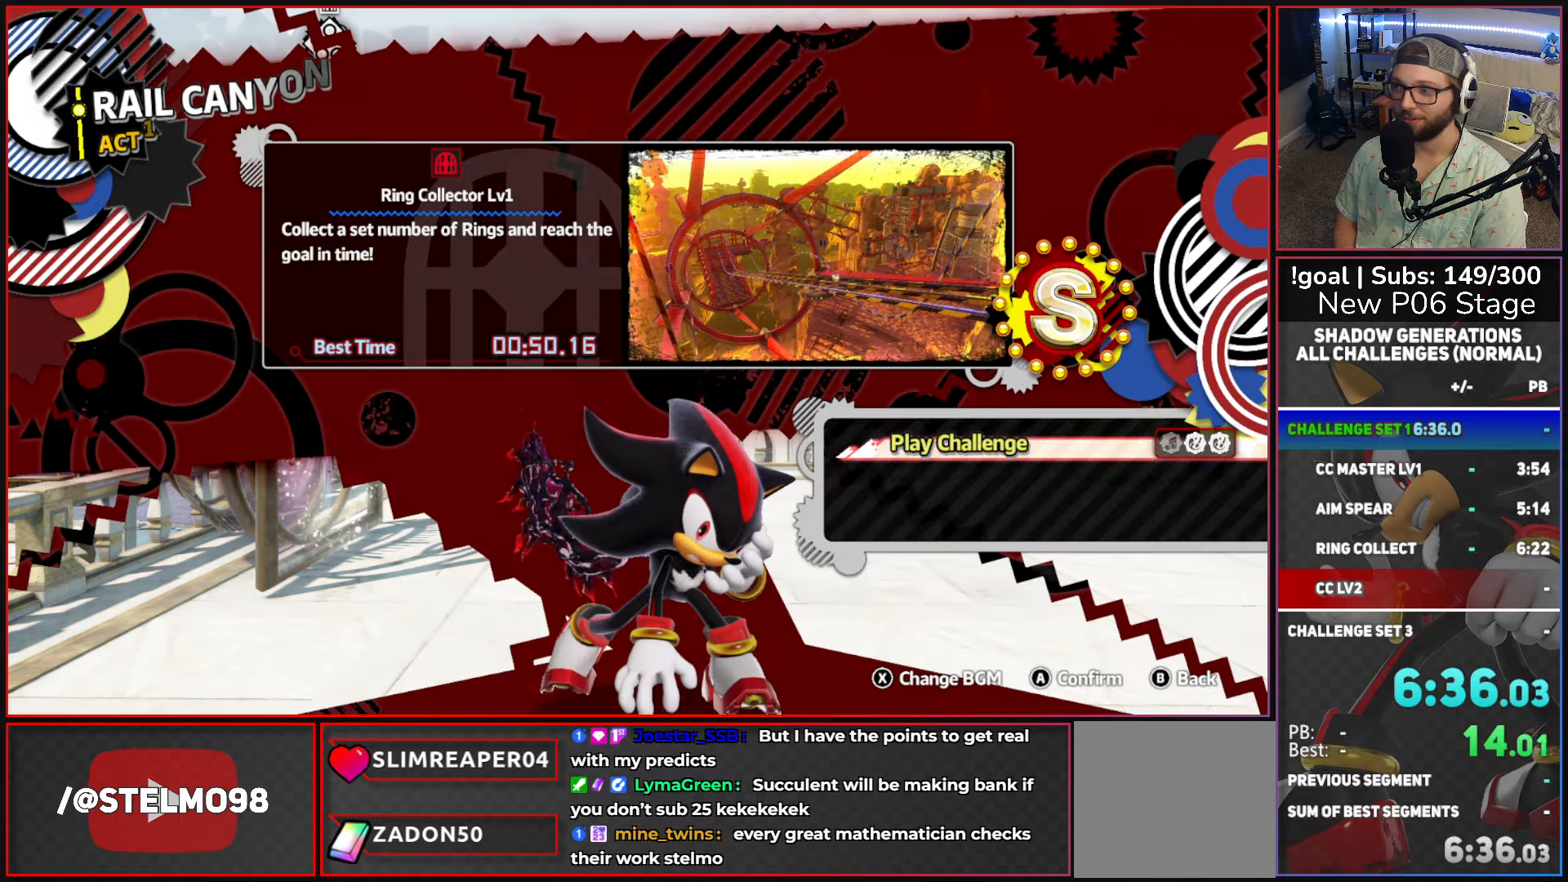
{"buttons": [], "left_stick": "center", "right_stick": "center", "events": [[17, "B", "down"], [134, "B", "up"], [184, "B", "down"], [317, "B", "up"]]}
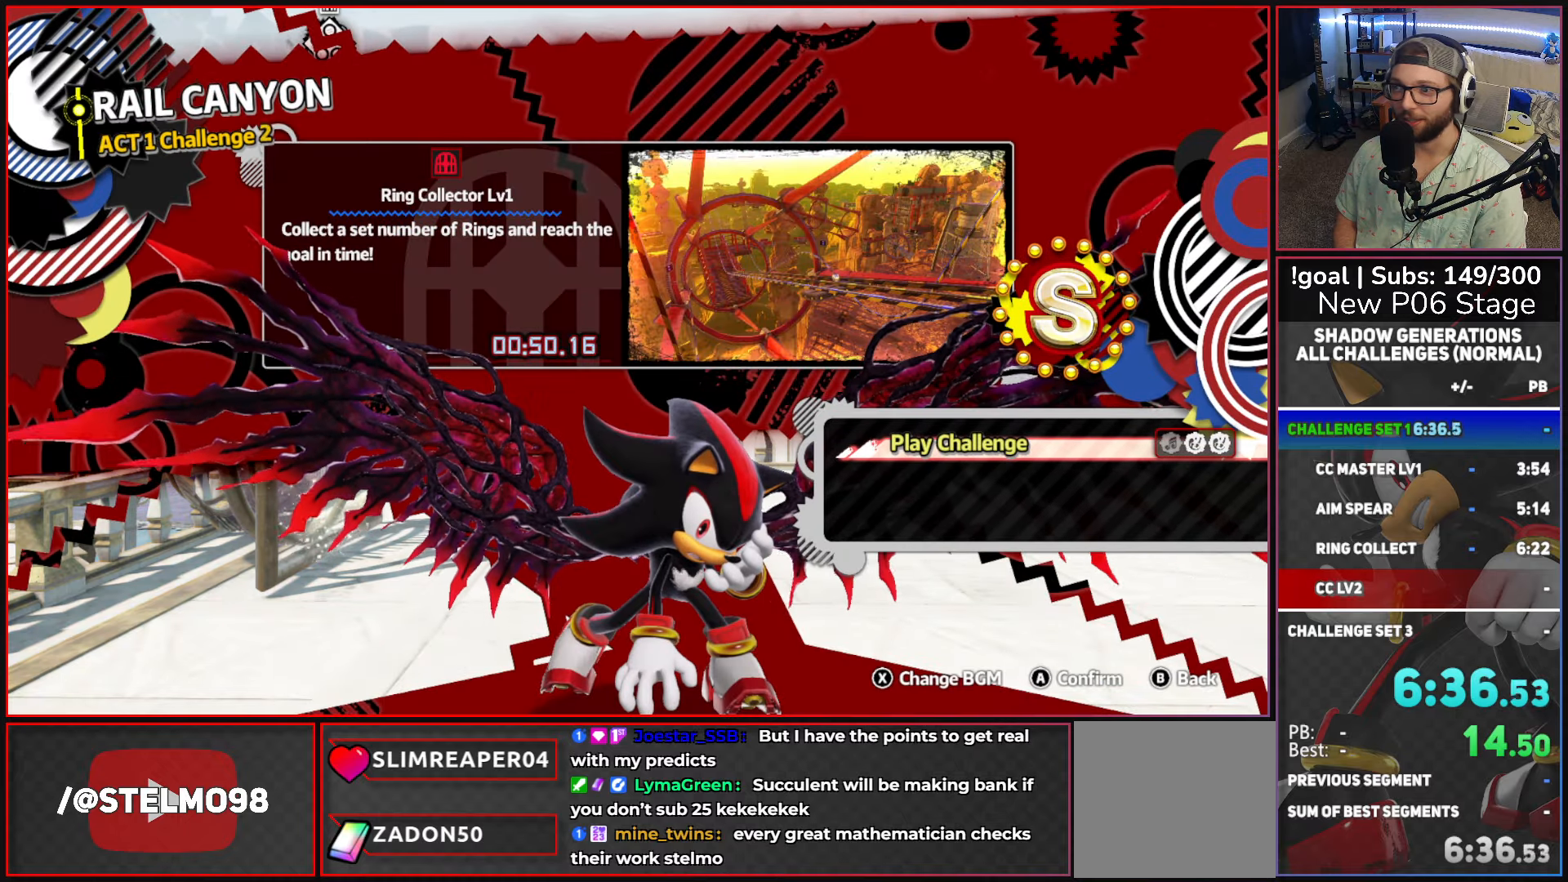
{"buttons": [], "left_stick": "center", "right_stick": "center", "events": [[267, "B", "down"], [367, "B", "up"]]}
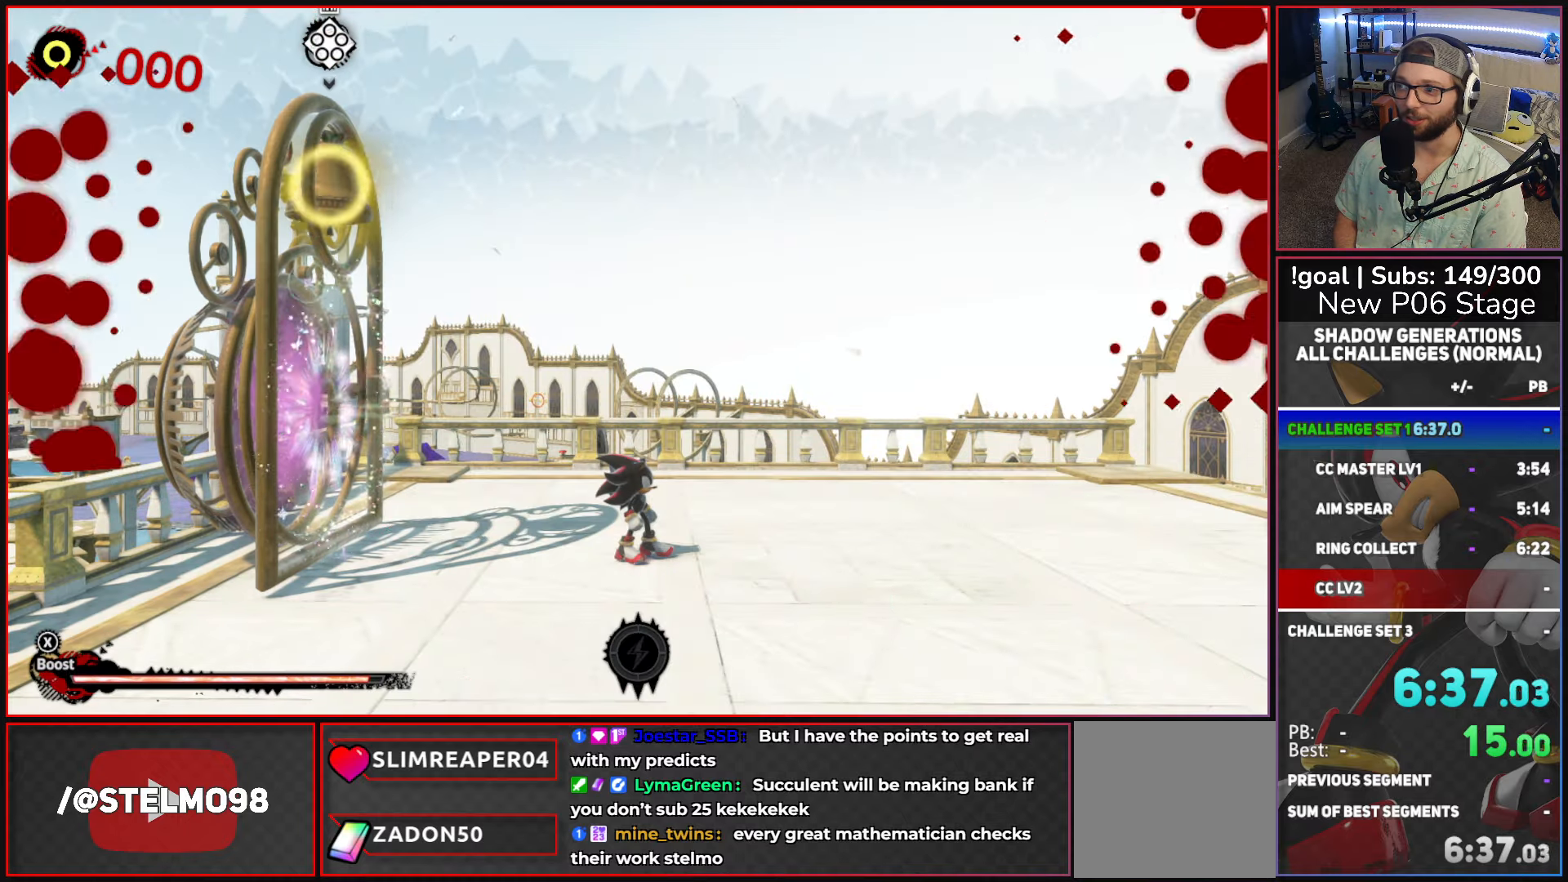
{"buttons": [], "left_stick": "center", "right_stick": "center", "events": [[100, "START", "down"], [200, "START", "up"], [284, "START", "down"], [400, "START", "up"]]}
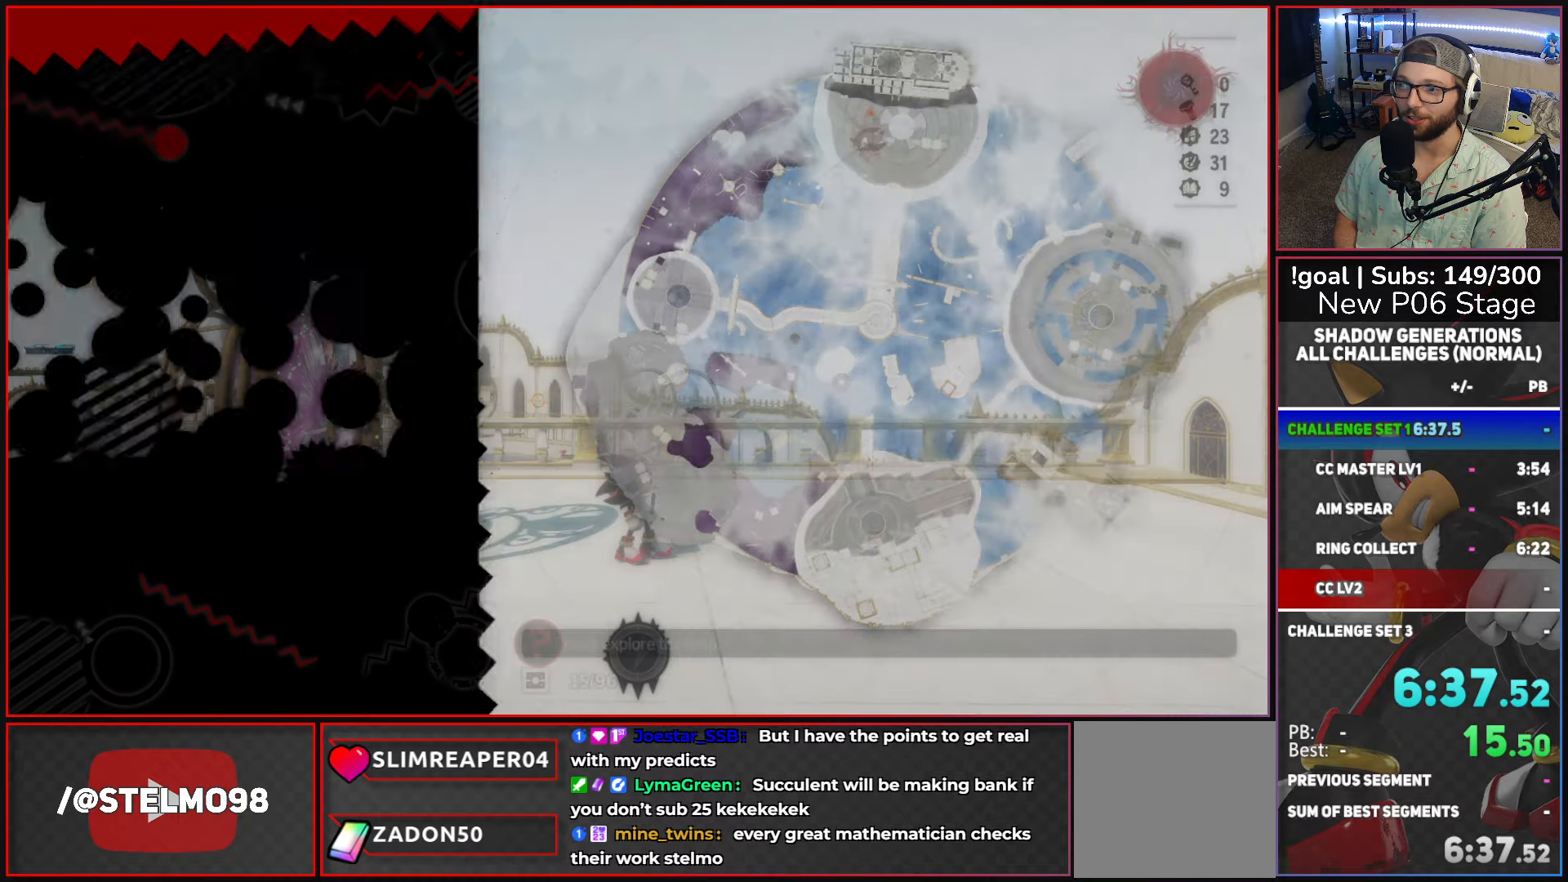
{"buttons": [], "left_stick": "down", "right_stick": "center", "events": [[184, "left_stick", "down"], [350, "left_stick", "center"], [484, "left_stick", "down"]]}
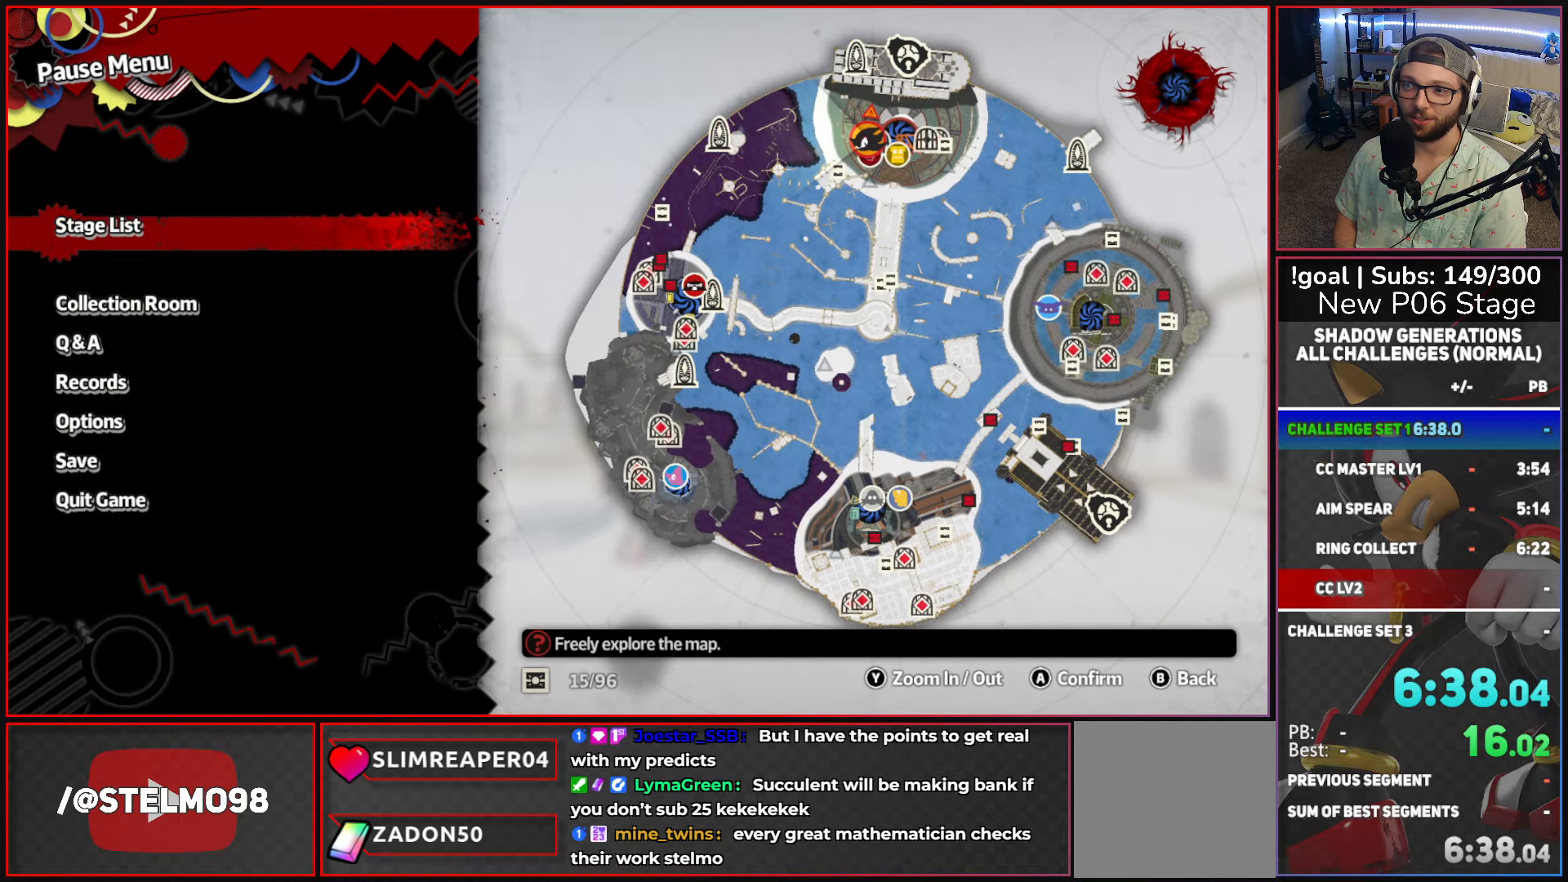
{"buttons": [], "left_stick": "down", "right_stick": "center", "events": [[150, "left_stick", "center"], [234, "A", "down"], [317, "A", "up"], [317, "left_stick", "down"]]}
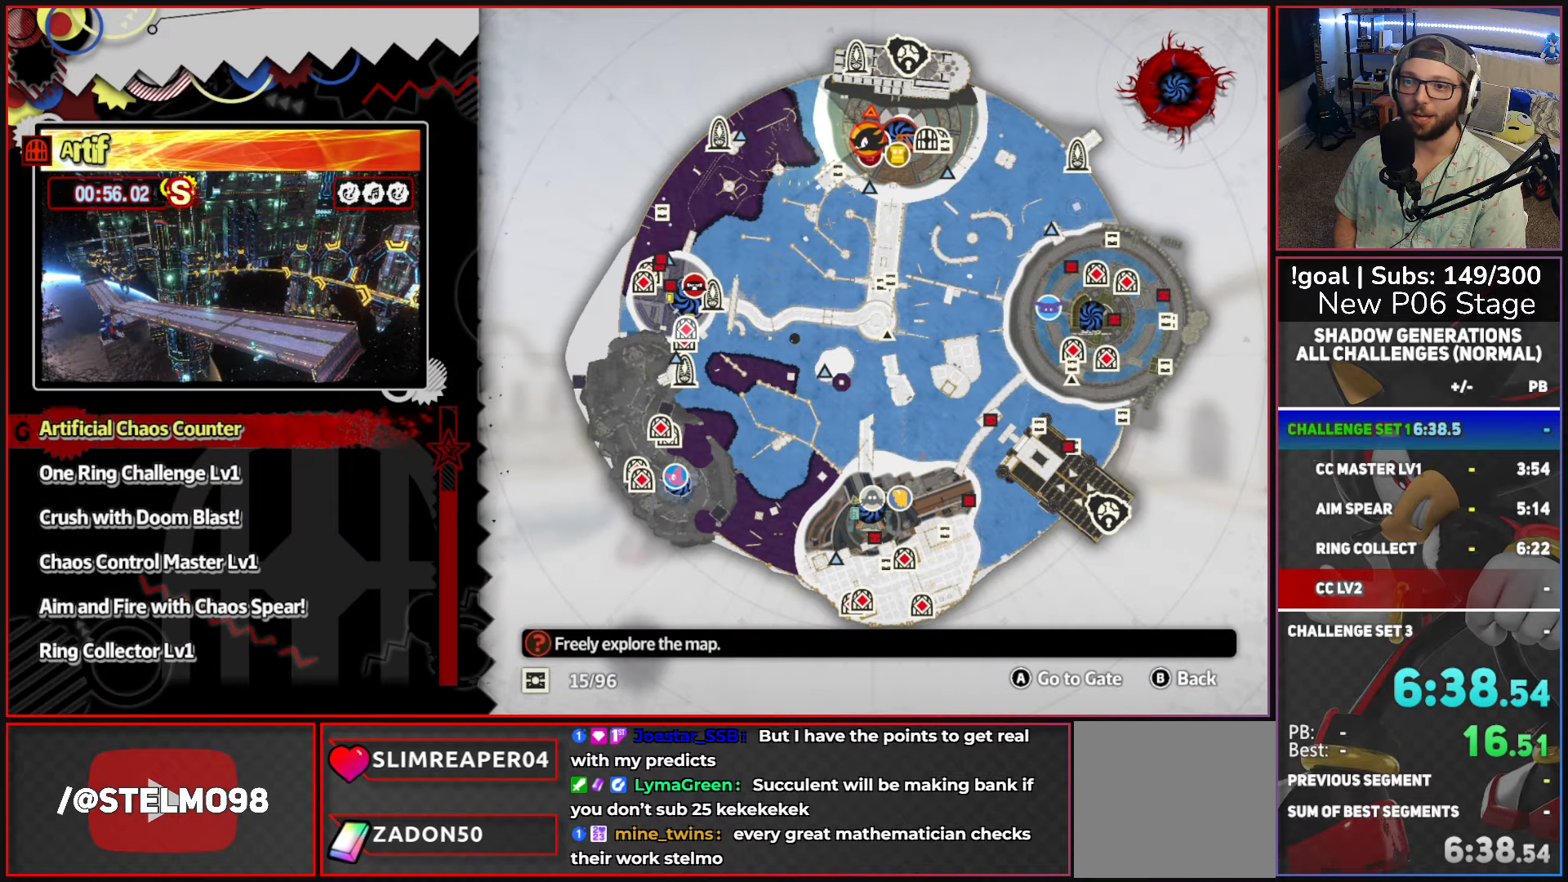
{"buttons": [], "left_stick": "down", "right_stick": "center", "events": []}
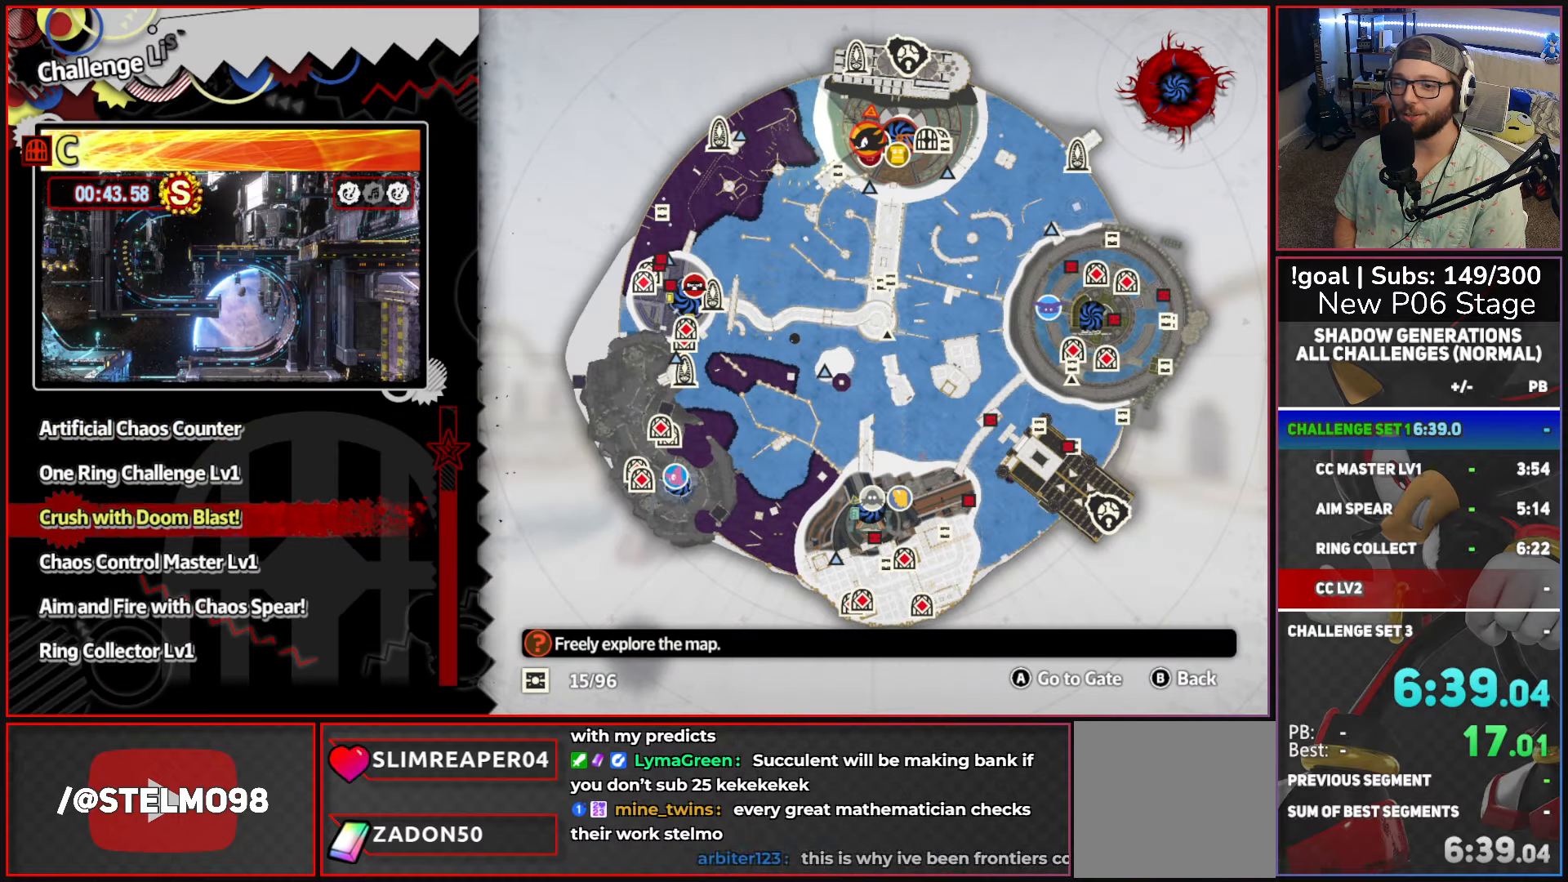
{"buttons": [], "left_stick": "down", "right_stick": "center", "events": []}
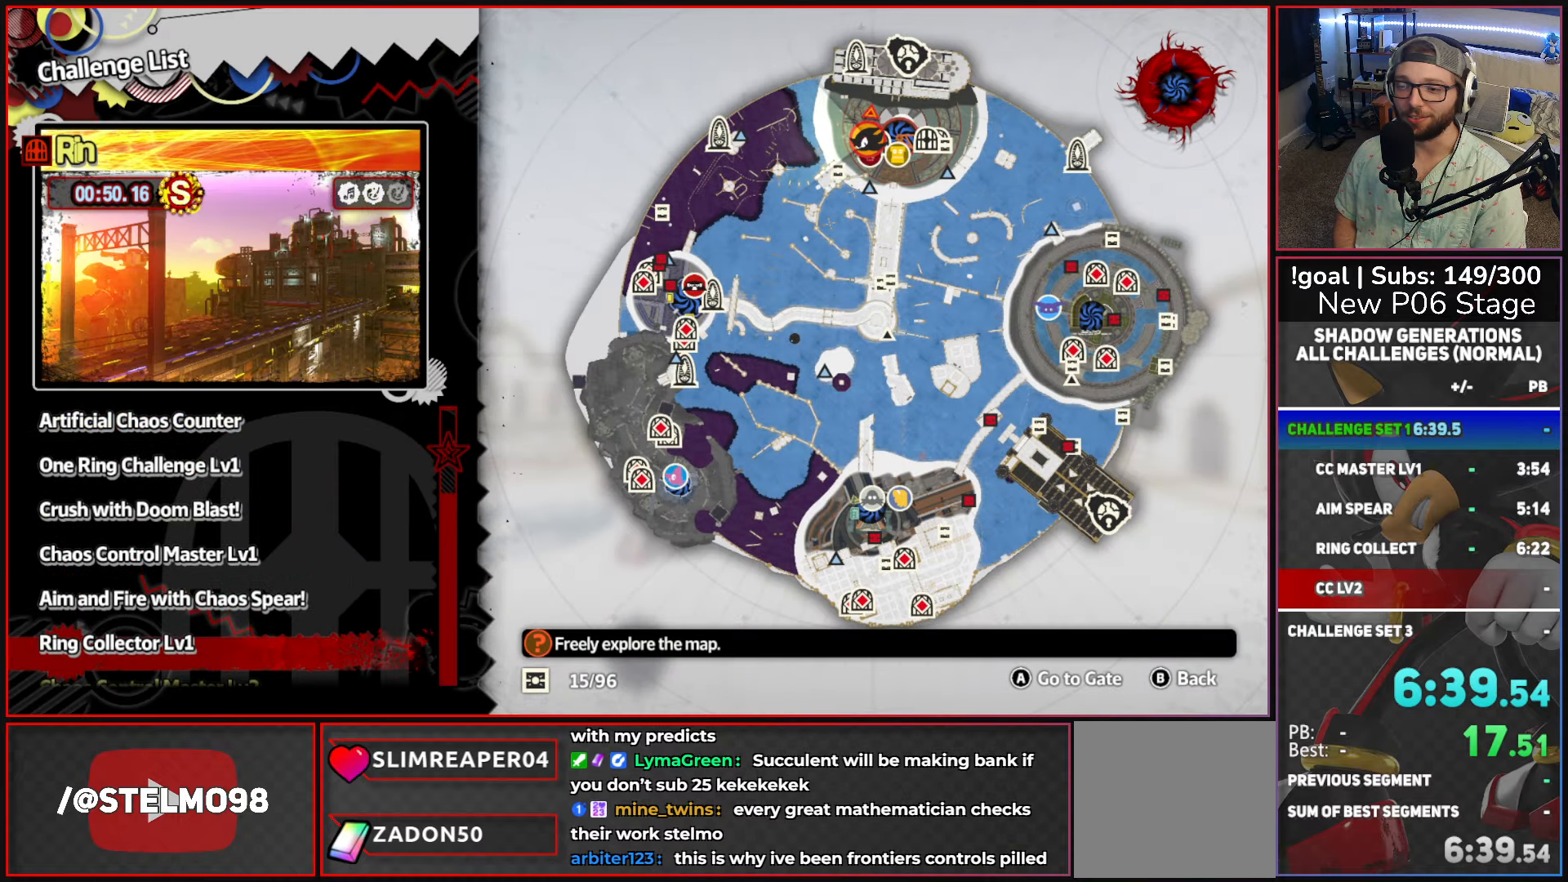
{"buttons": [], "left_stick": "down-left", "right_stick": "center"}
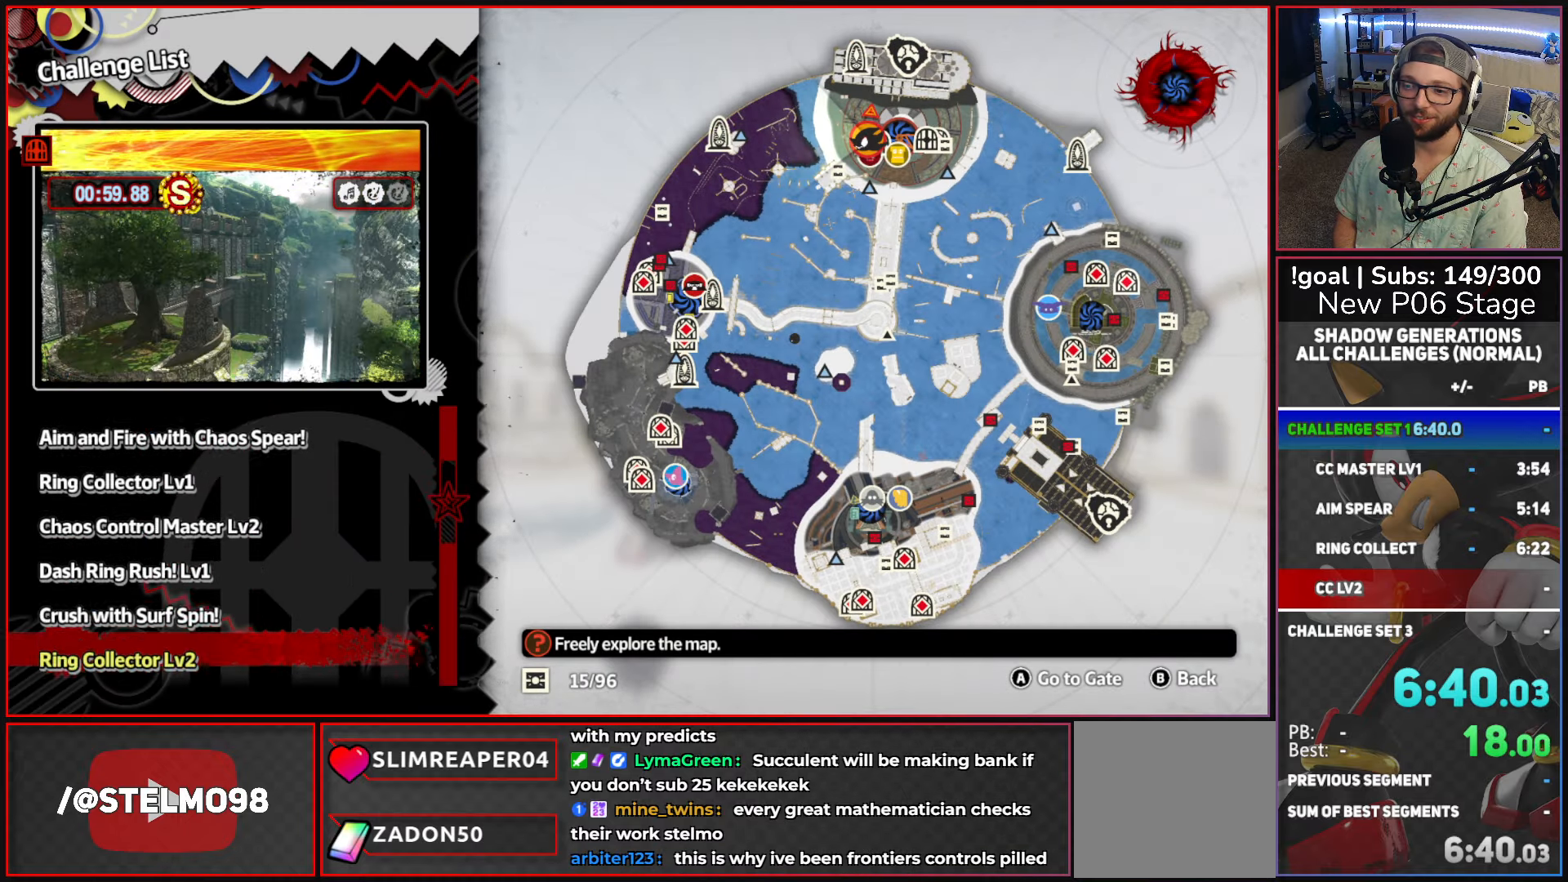
{"buttons": [], "left_stick": "up", "right_stick": "center"}
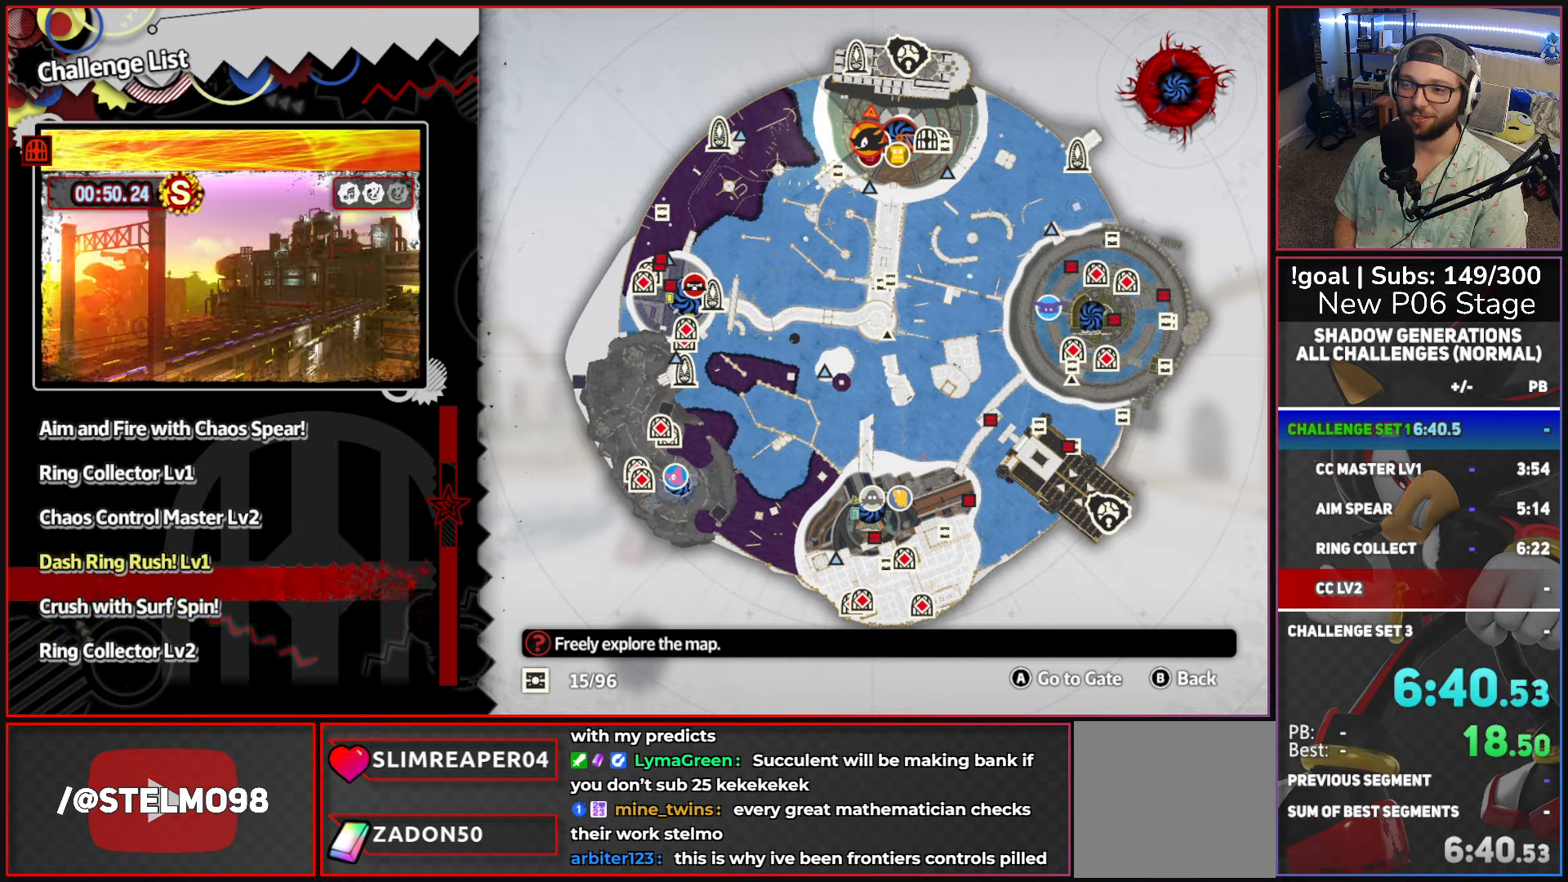
{"buttons": ["A"], "left_stick": "center", "right_stick": "center", "events": [[34, "left_stick", "center"], [117, "left_stick", "up"], [250, "left_stick", "center"], [317, "A", "down"], [400, "A", "up"], [484, "A", "down"]]}
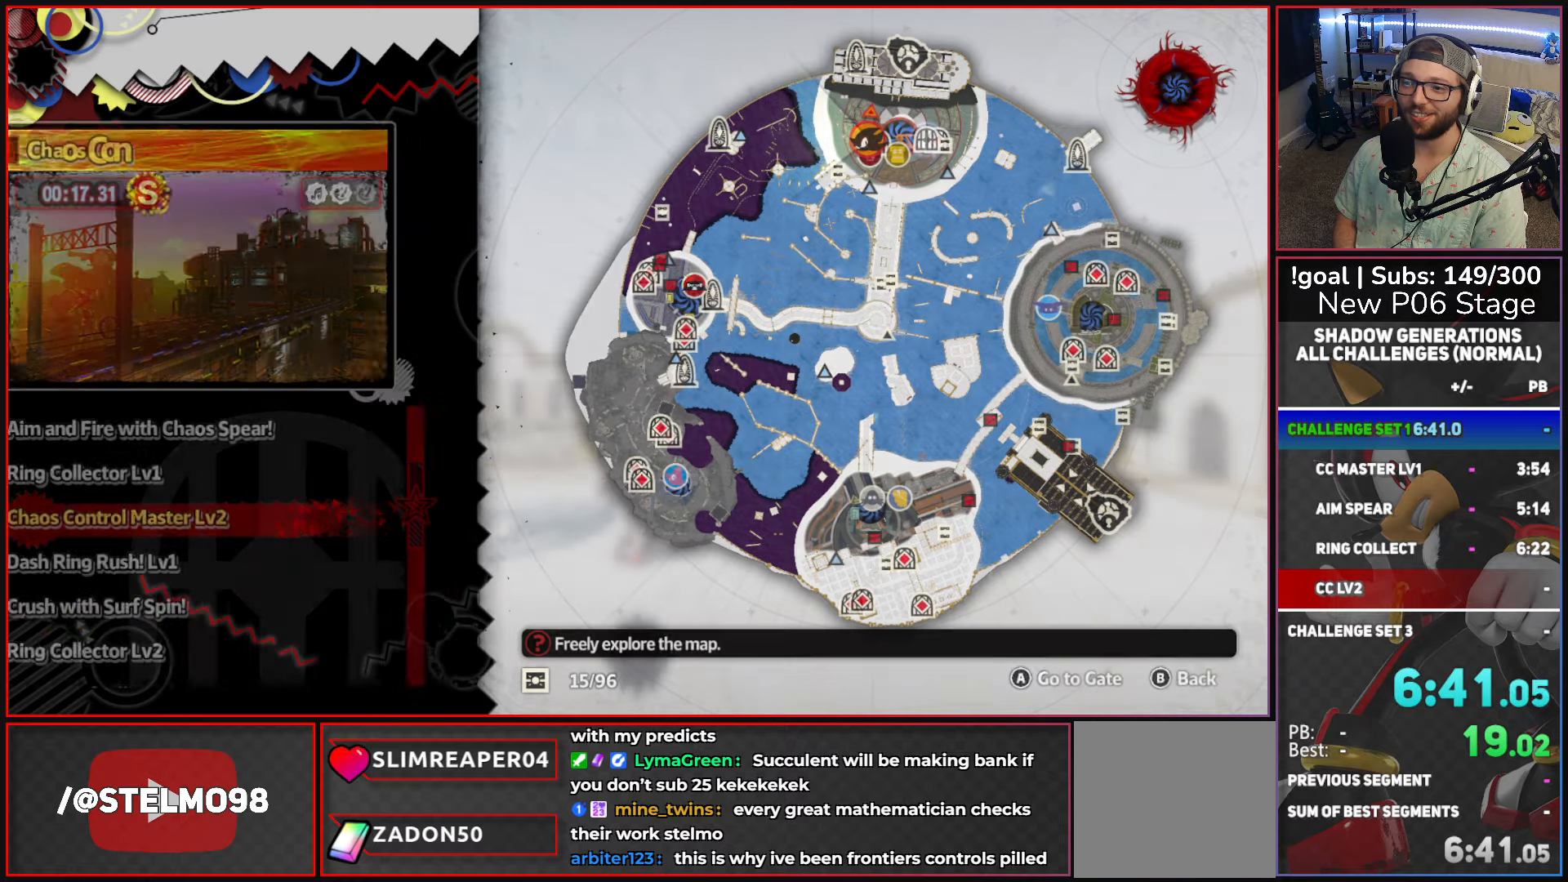
{"buttons": [], "left_stick": "center", "right_stick": "center", "events": [[67, "A", "up"]]}